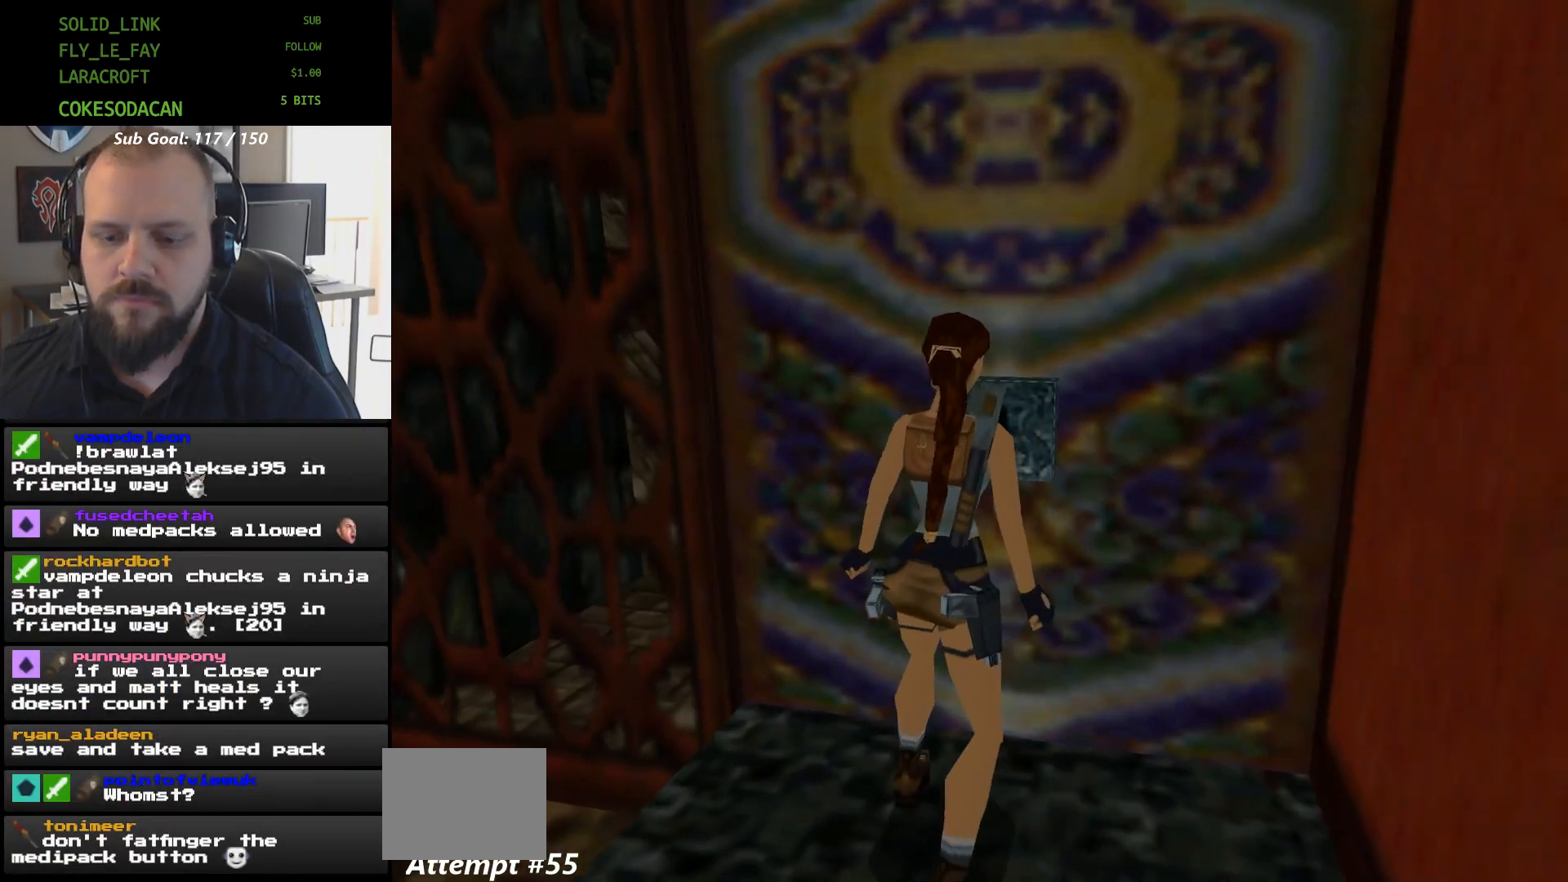
Gameplay with a controller (Xbox layout); each line is a JSON object with the inputs held at the frame after it (dt_ms = milliseconds from this image to that frame). "events" lists button and stick changes between this image and that frame as [ms after this image, input, new state], when the widget could be followed in between. Not read: HOME L2 L3 R2 R3 left_stick right_stick.
{"dt_ms": 500, "buttons": [], "events": []}
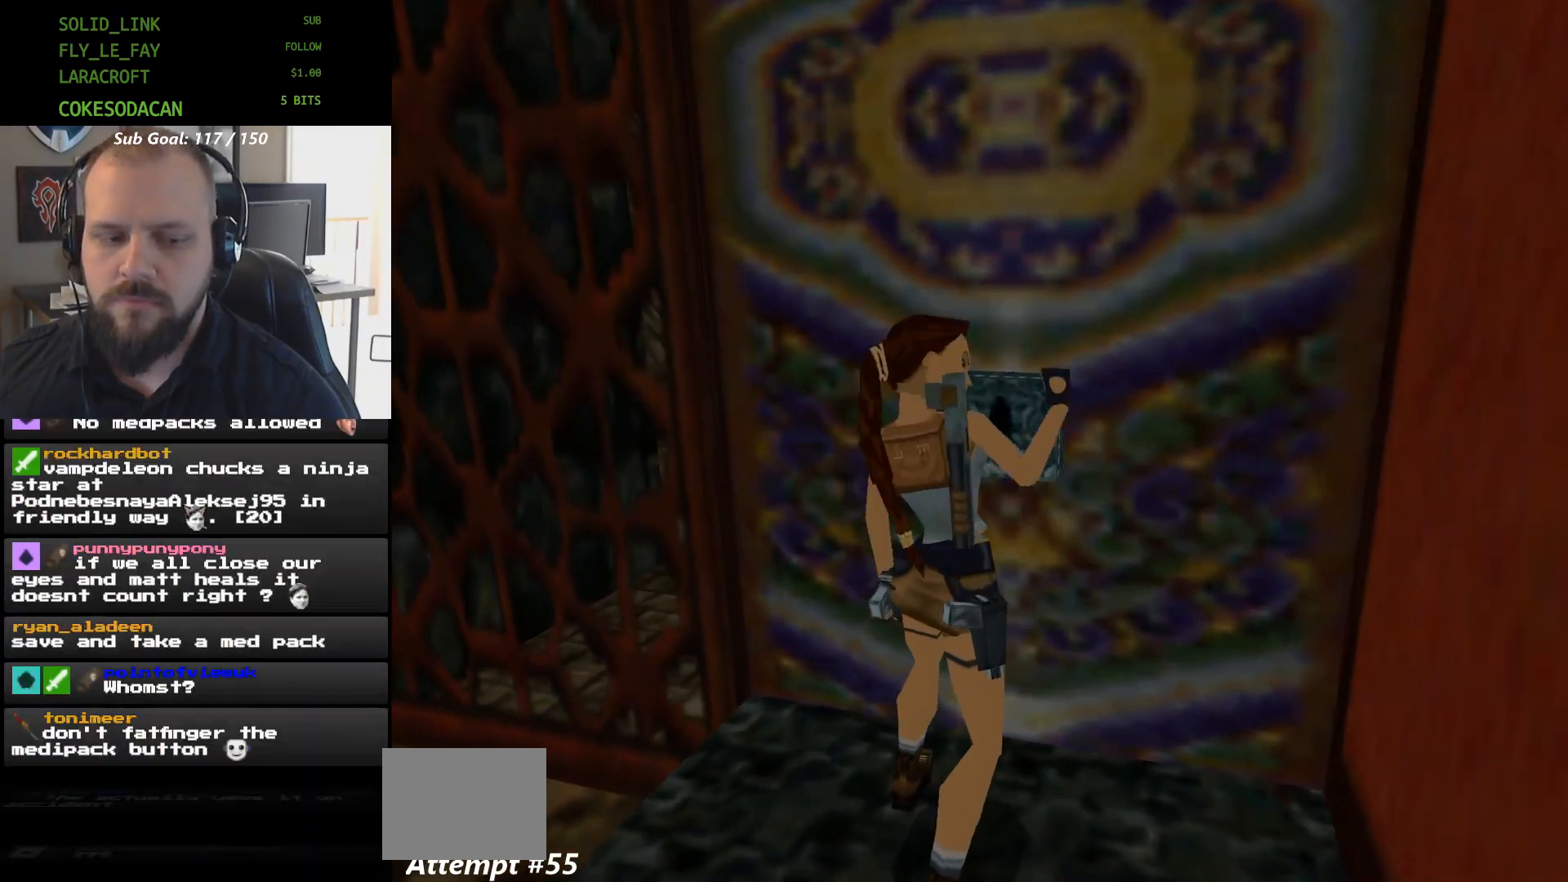
{"dt_ms": 500, "buttons": [], "events": []}
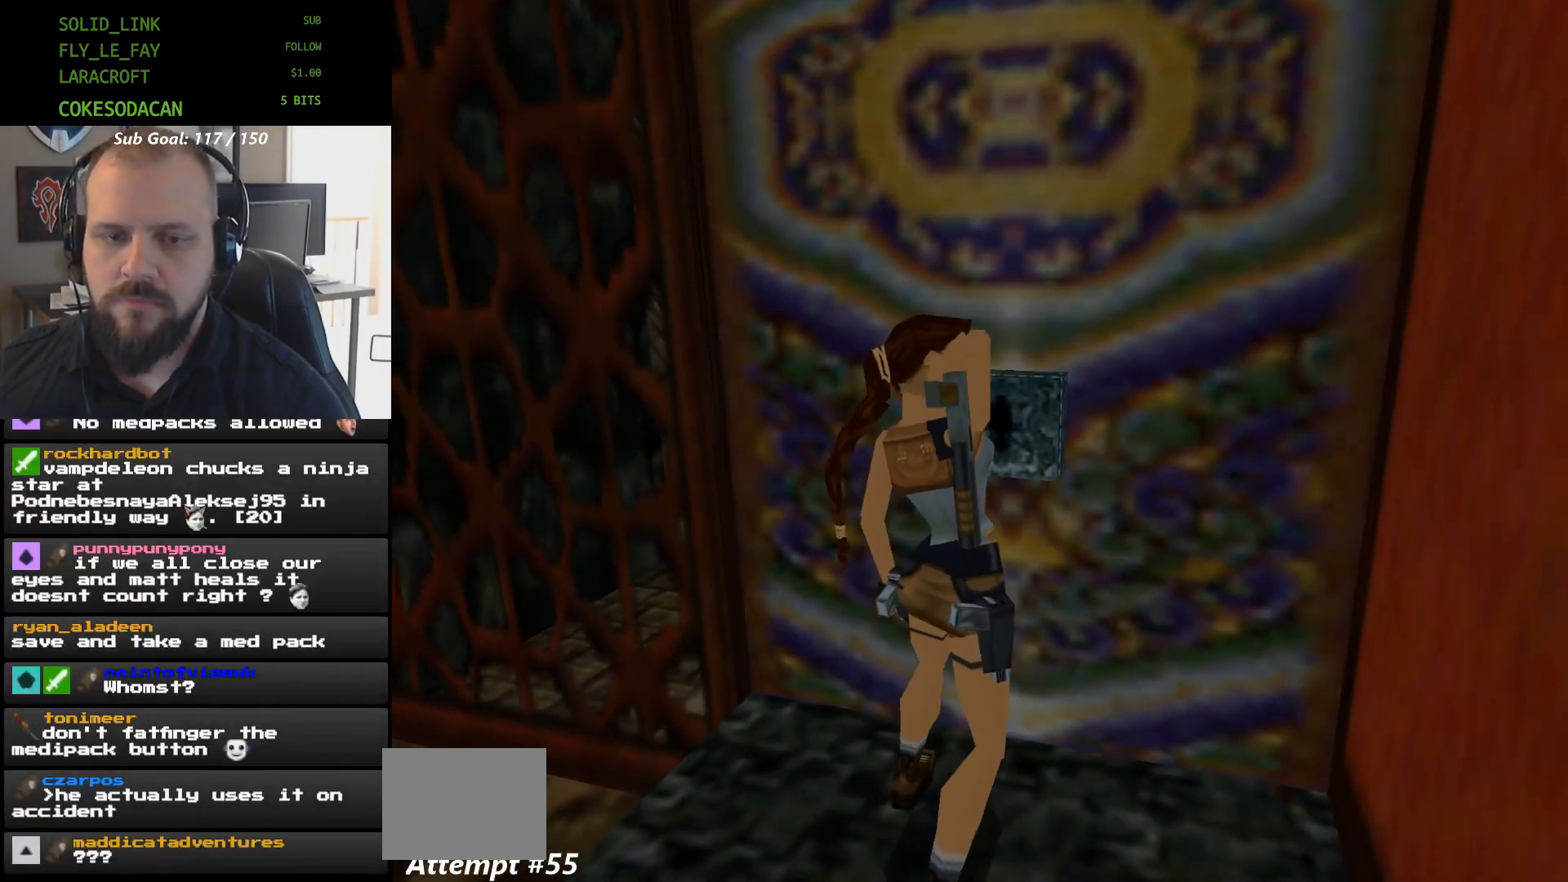
{"dt_ms": 500, "buttons": [], "events": []}
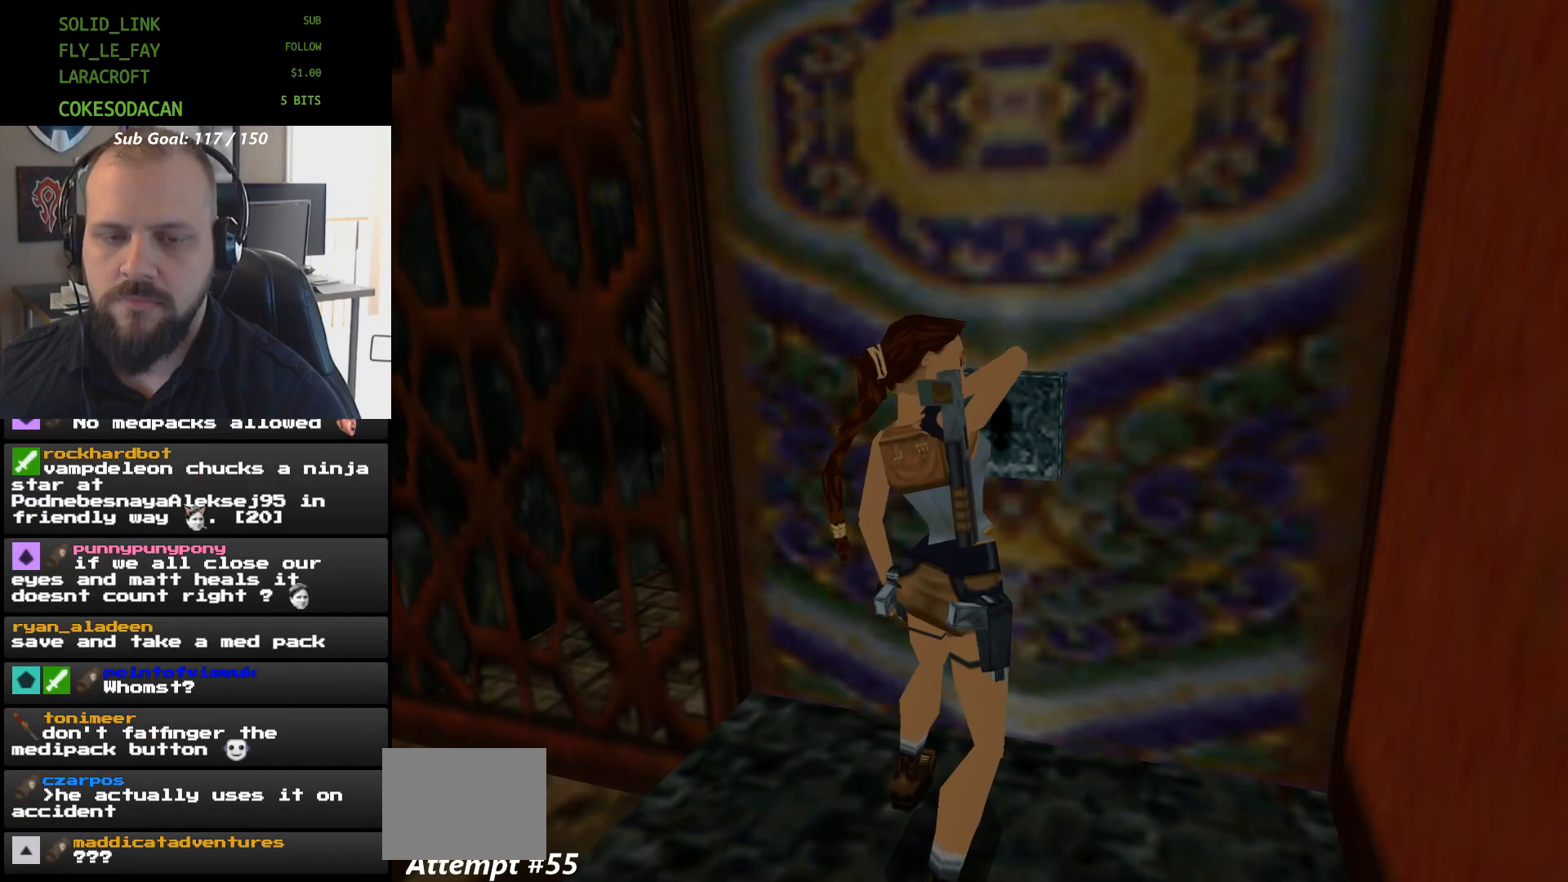
{"dt_ms": 500, "buttons": [], "events": []}
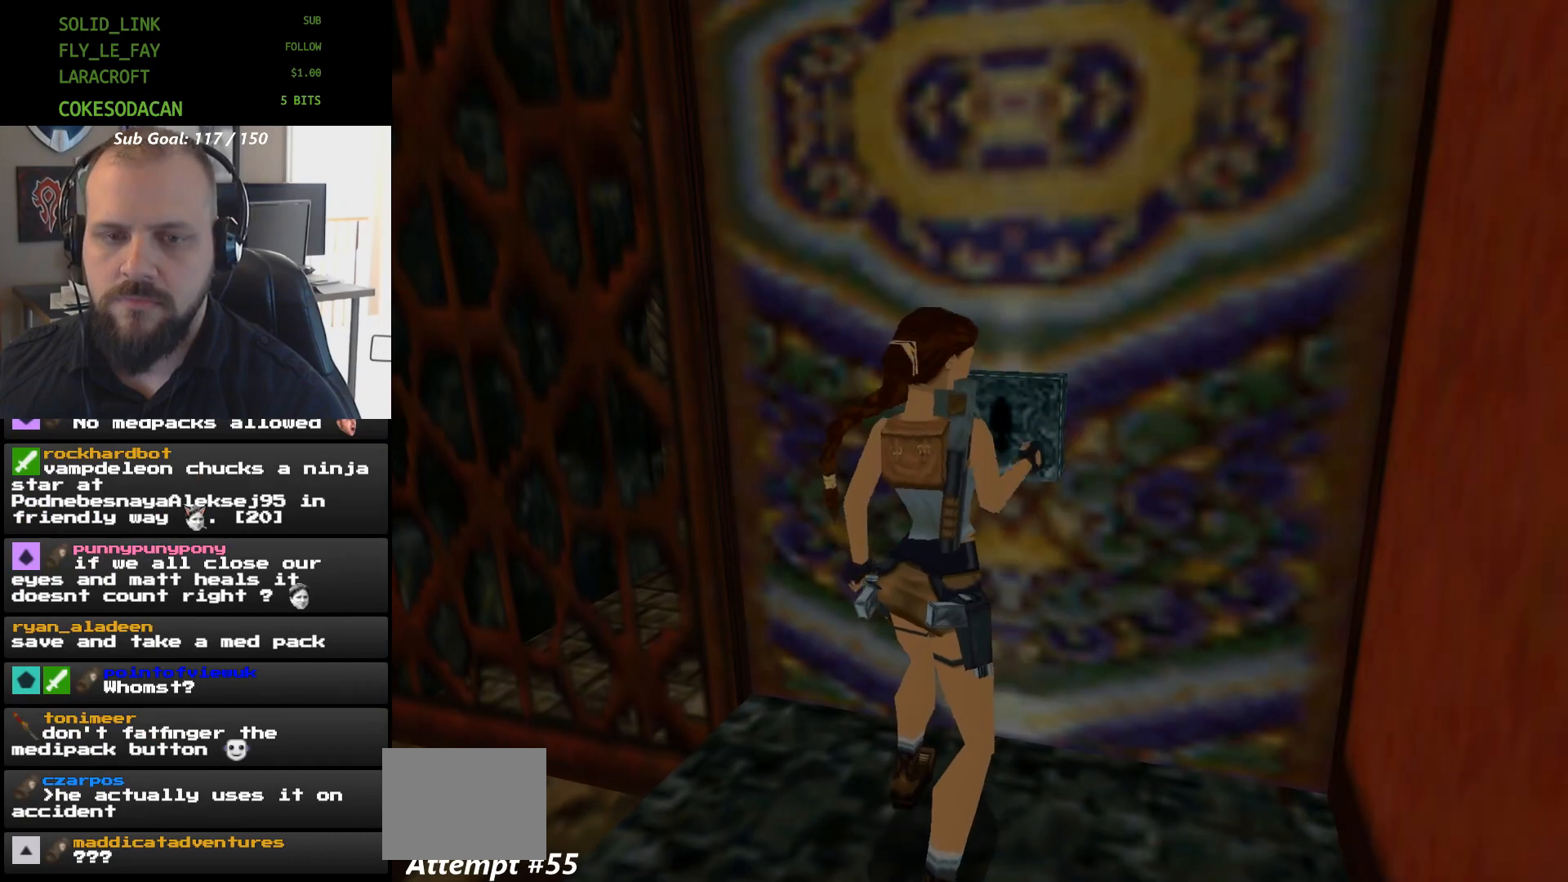
{"dt_ms": 500, "buttons": [], "events": []}
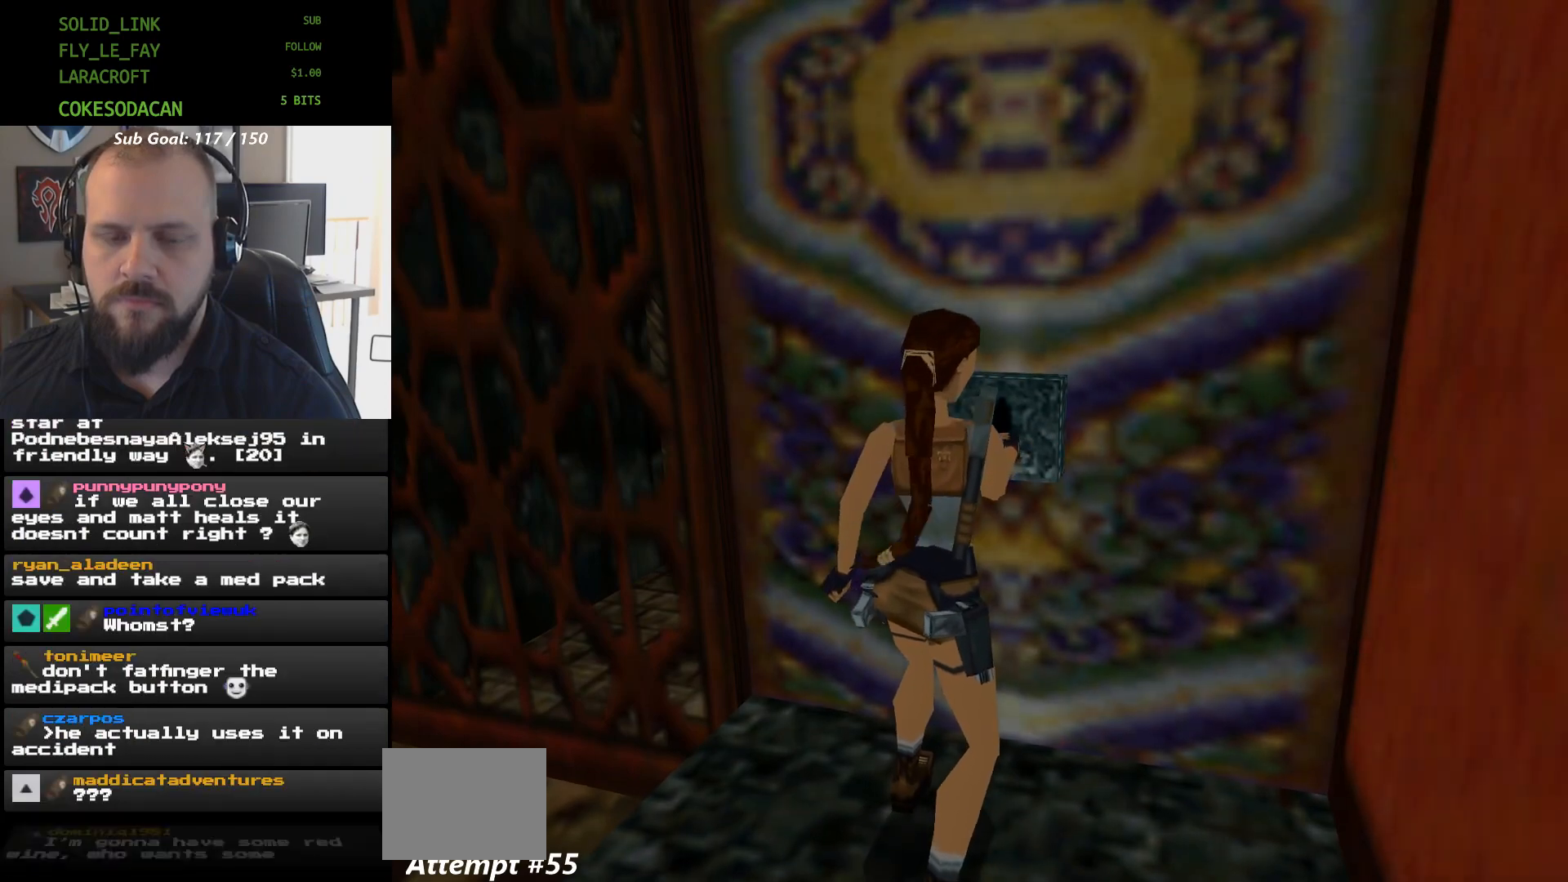
{"dt_ms": 500, "buttons": [], "events": []}
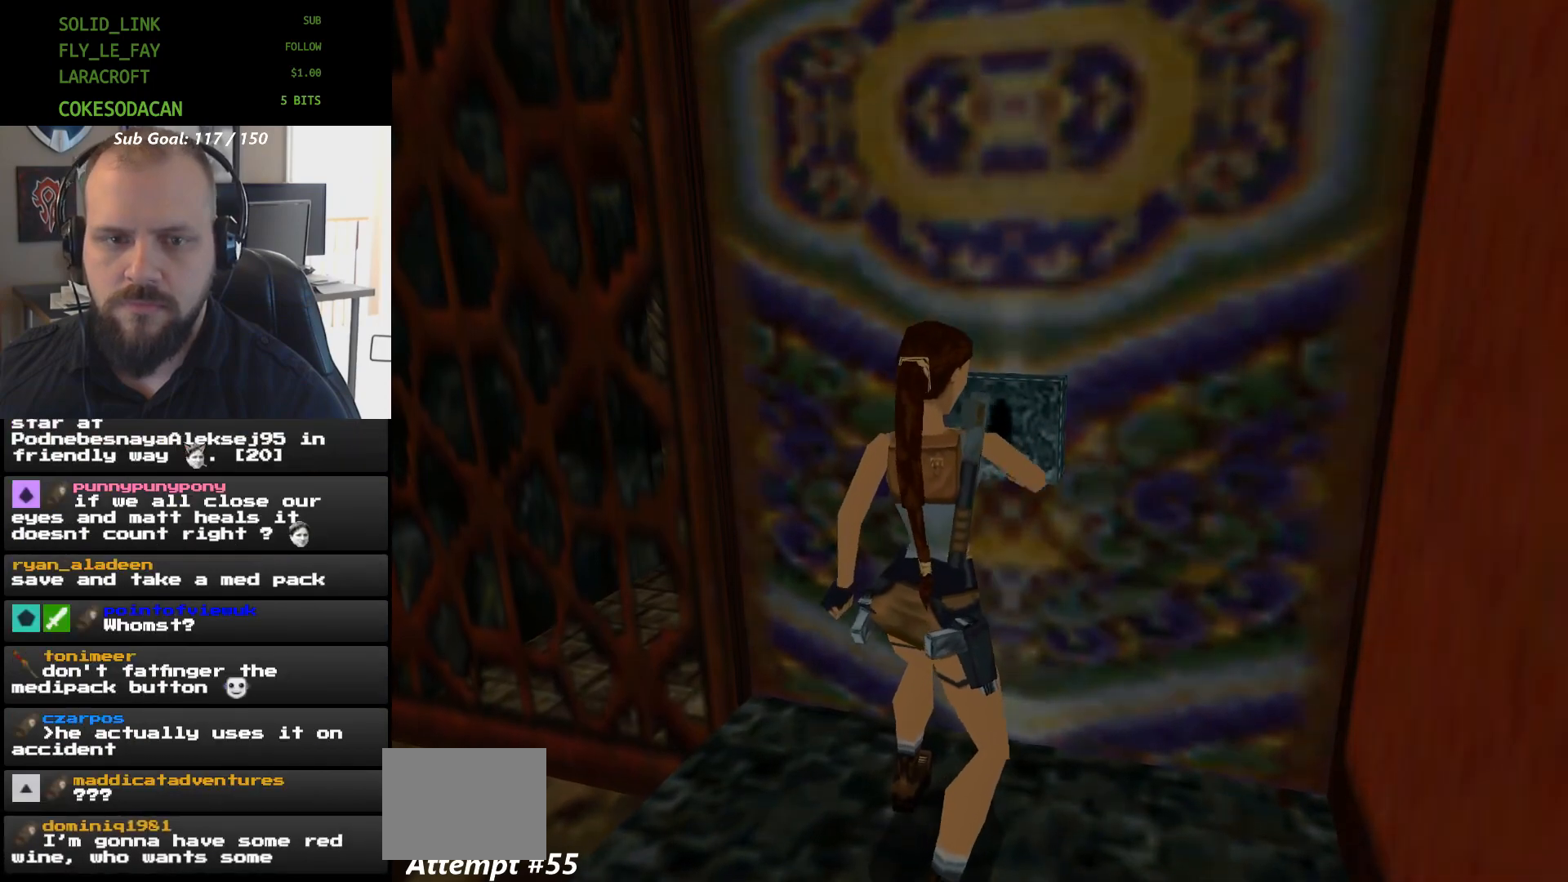
{"dt_ms": 500, "buttons": [], "events": []}
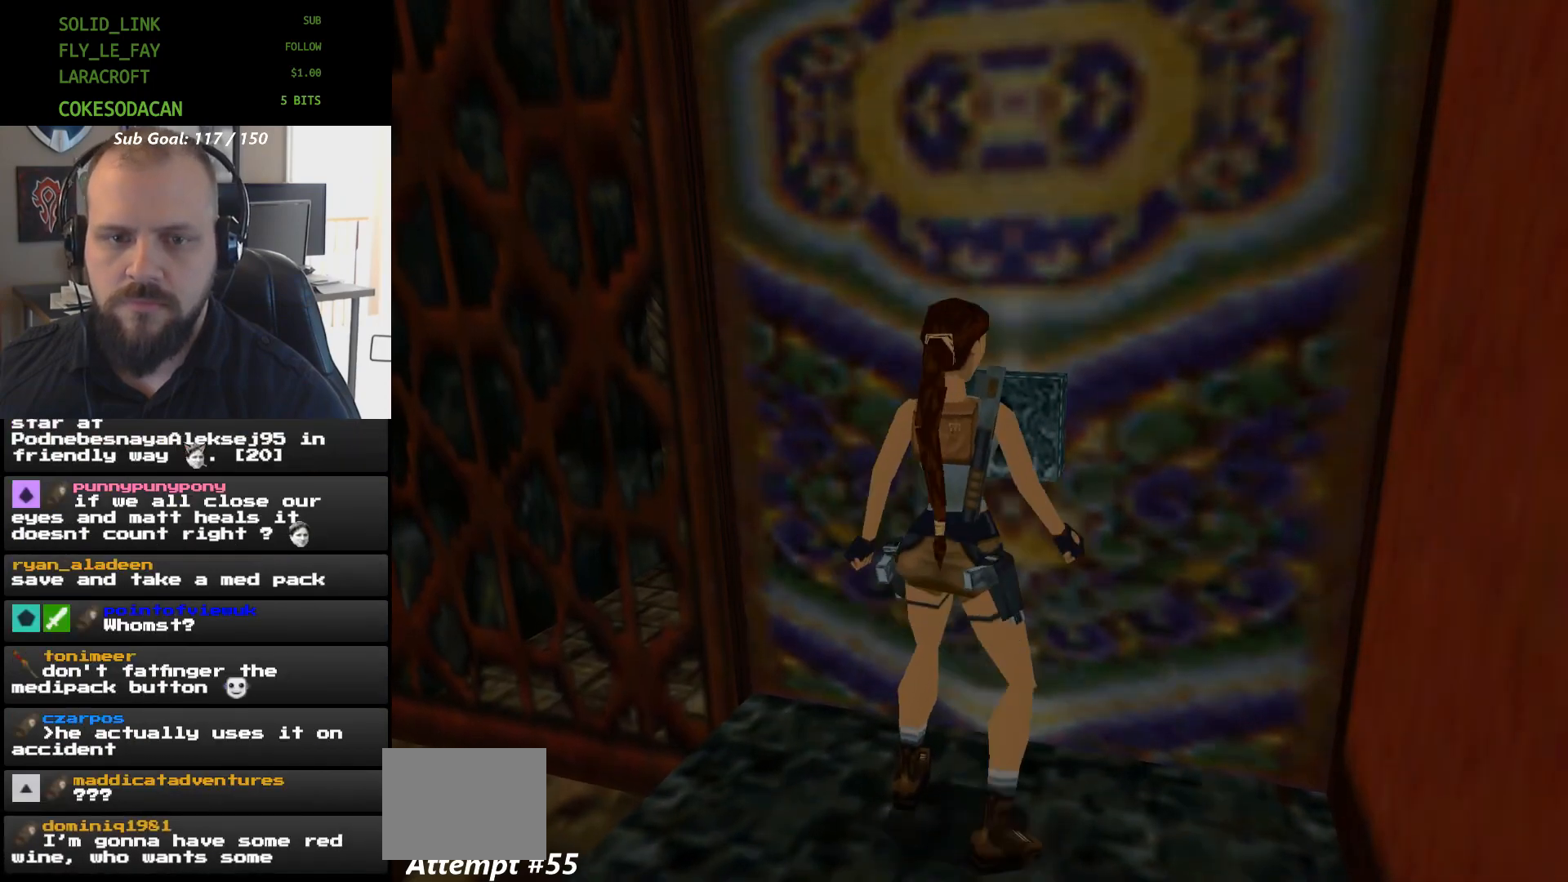
{"dt_ms": 500, "buttons": [], "events": [[233, "DPAD_DOWN", "down"], [467, "DPAD_DOWN", "up"]]}
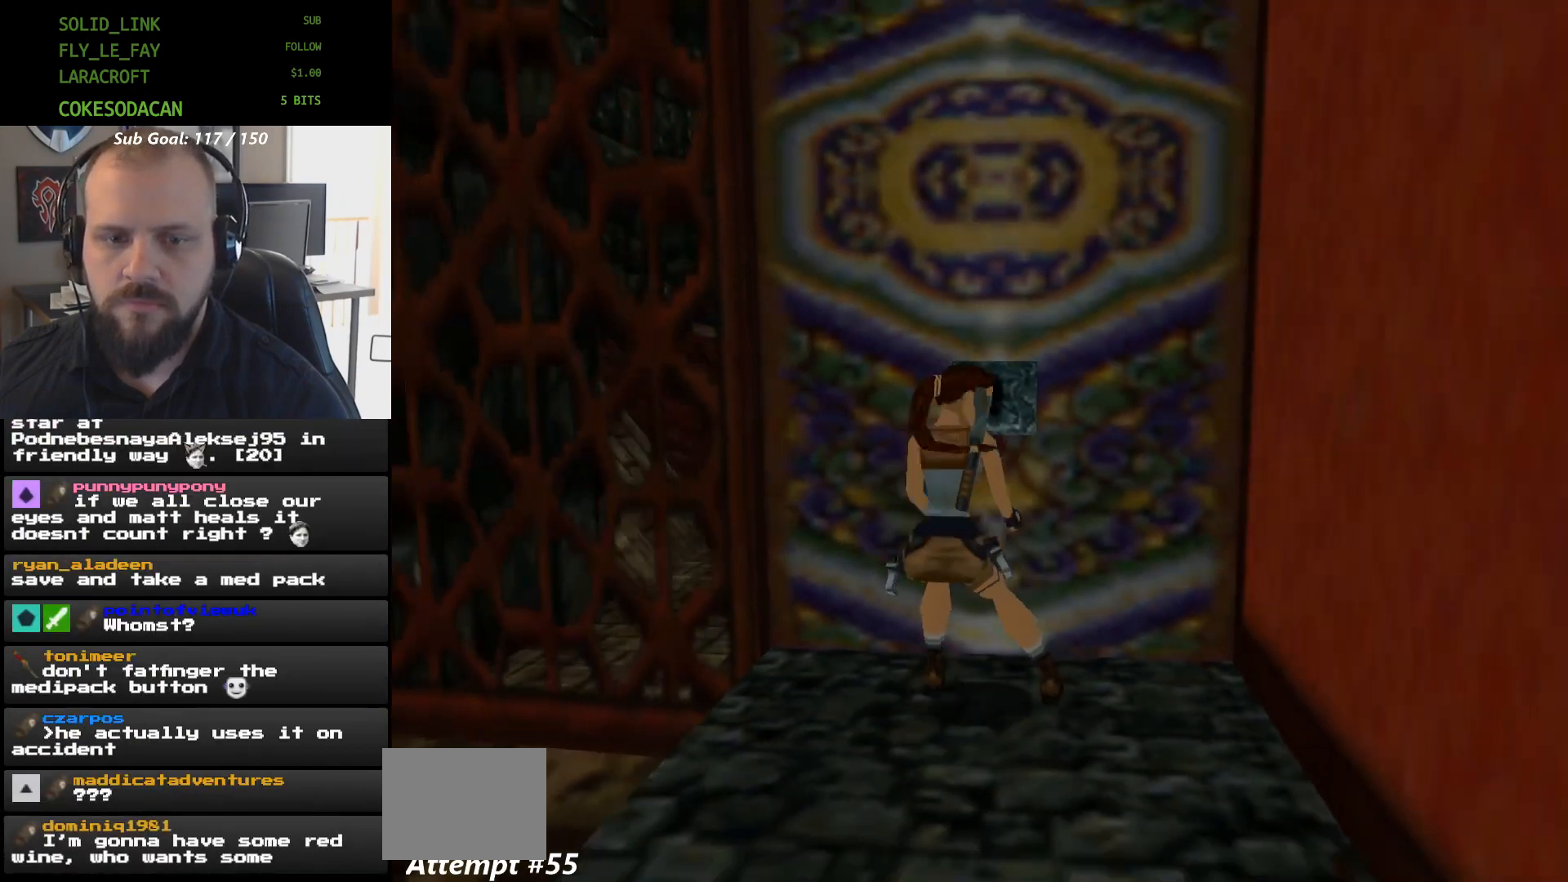
{"dt_ms": 500, "buttons": [], "events": []}
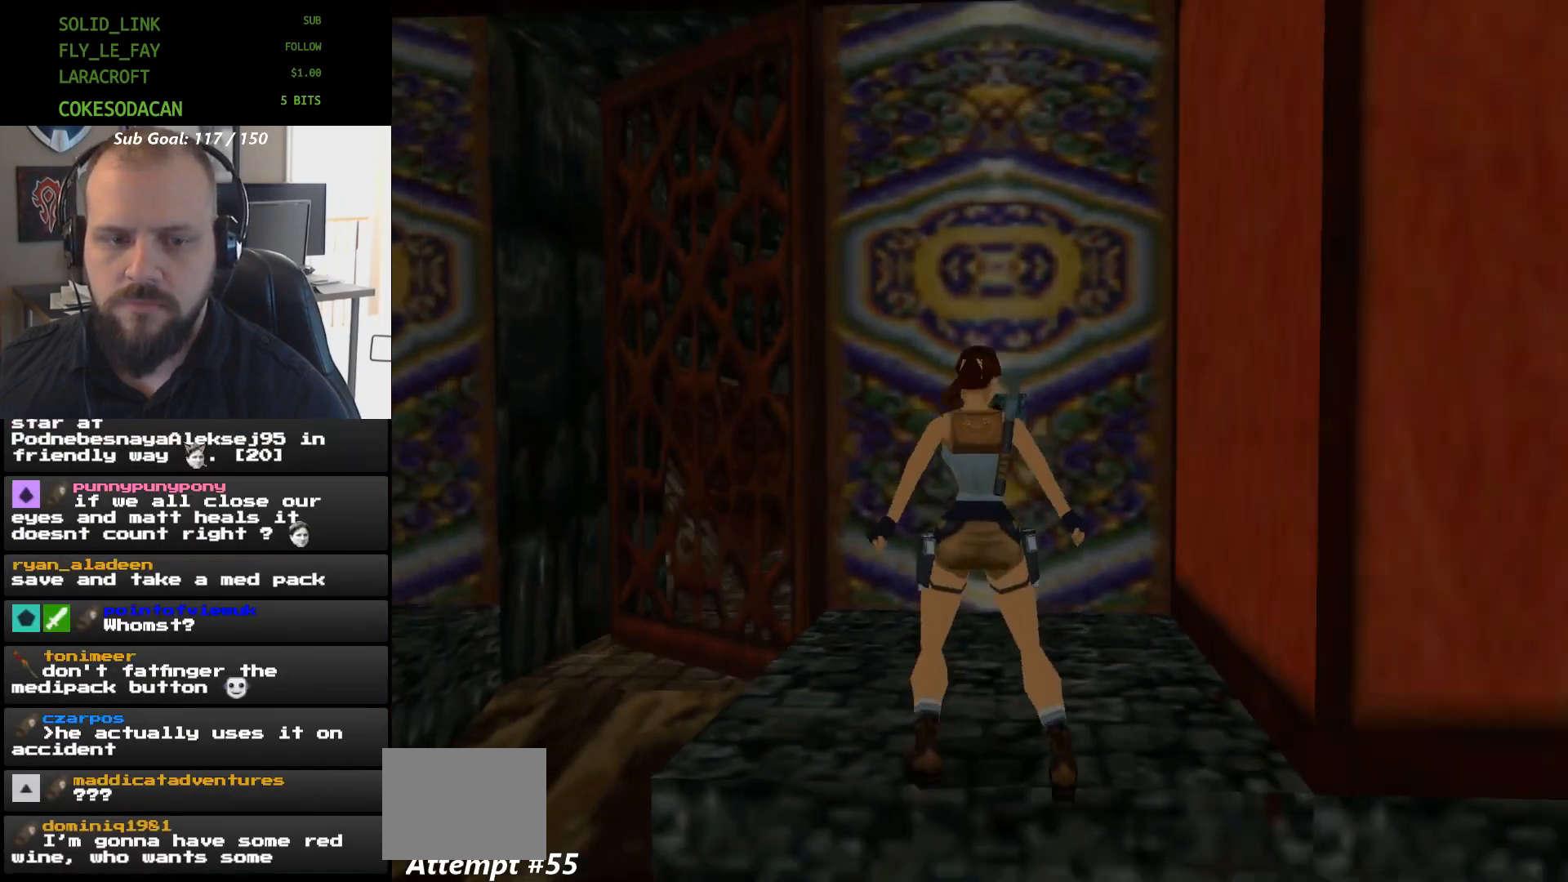
{"dt_ms": 500, "buttons": ["DPAD_UP"], "events": [[333, "DPAD_UP", "down"]]}
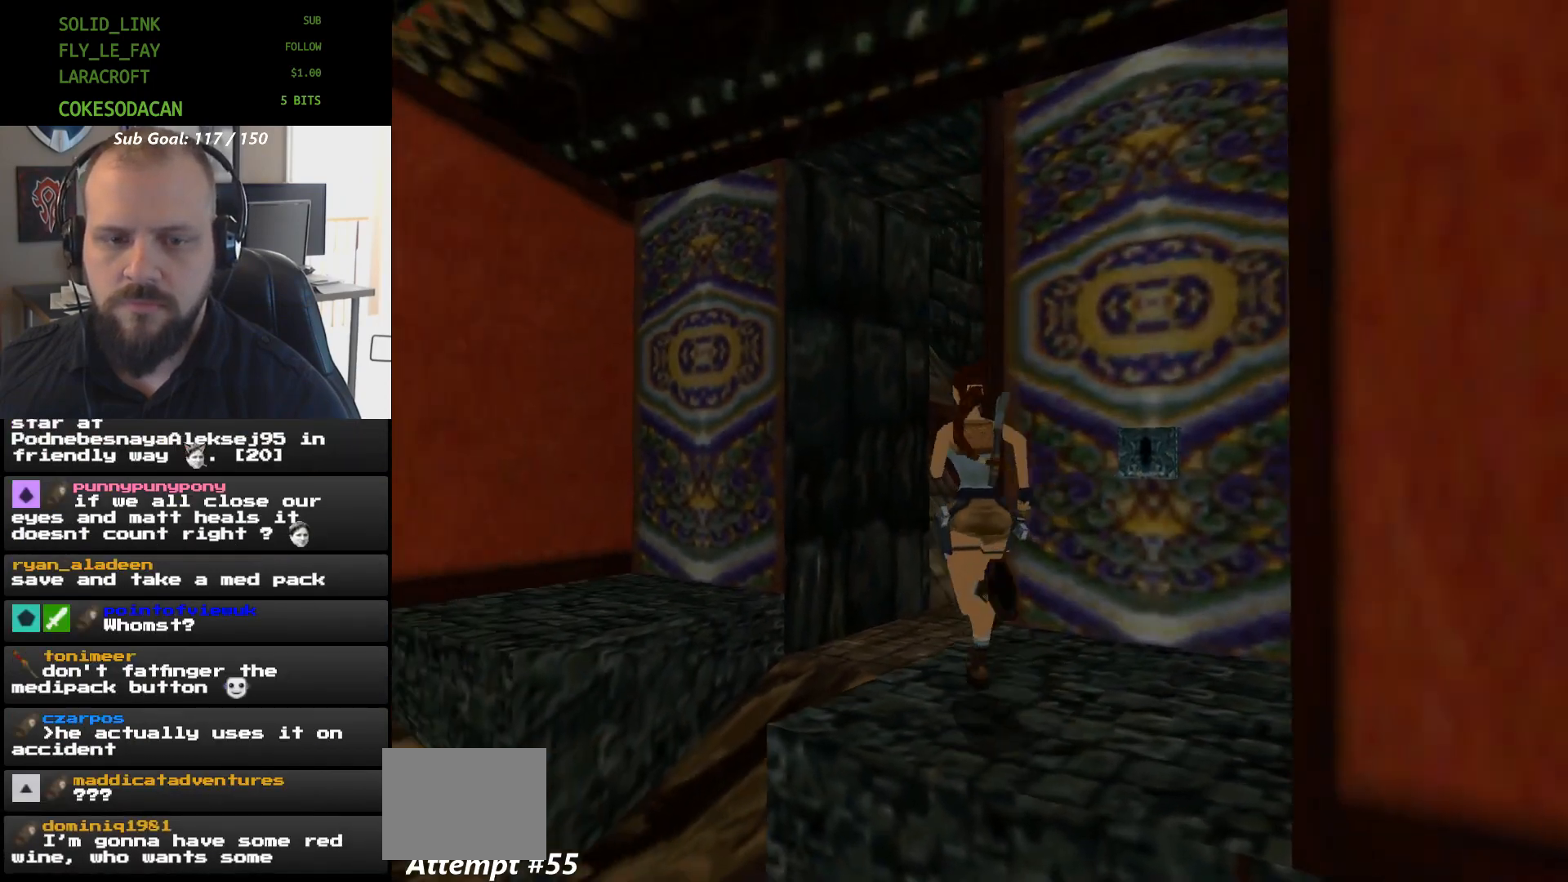
{"dt_ms": 500, "buttons": [], "events": [[300, "DPAD_UP", "up"]]}
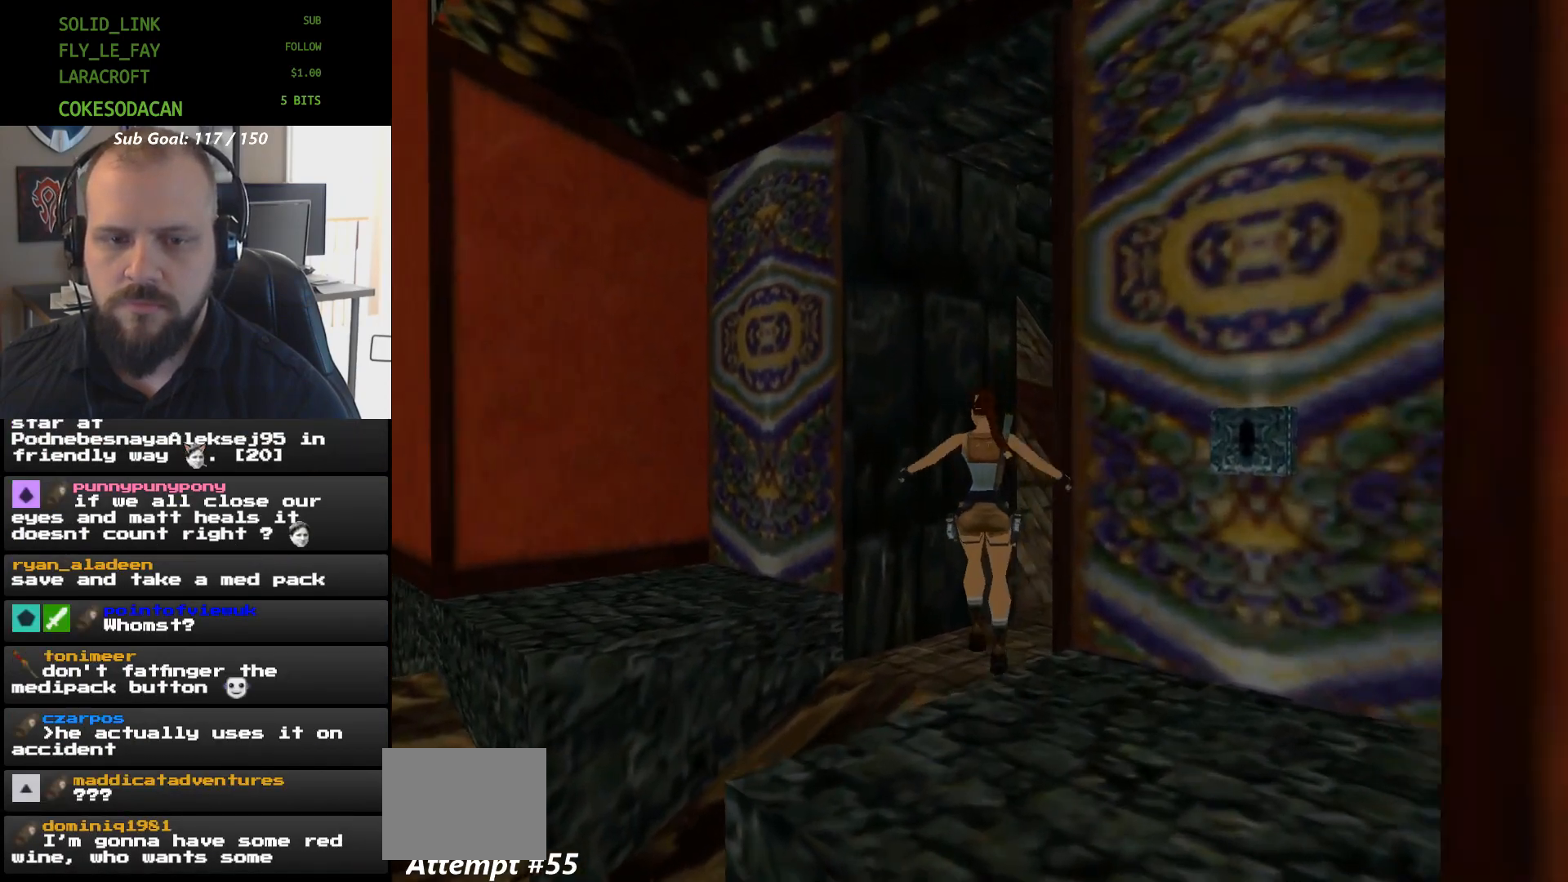
{"dt_ms": 500, "buttons": [], "events": []}
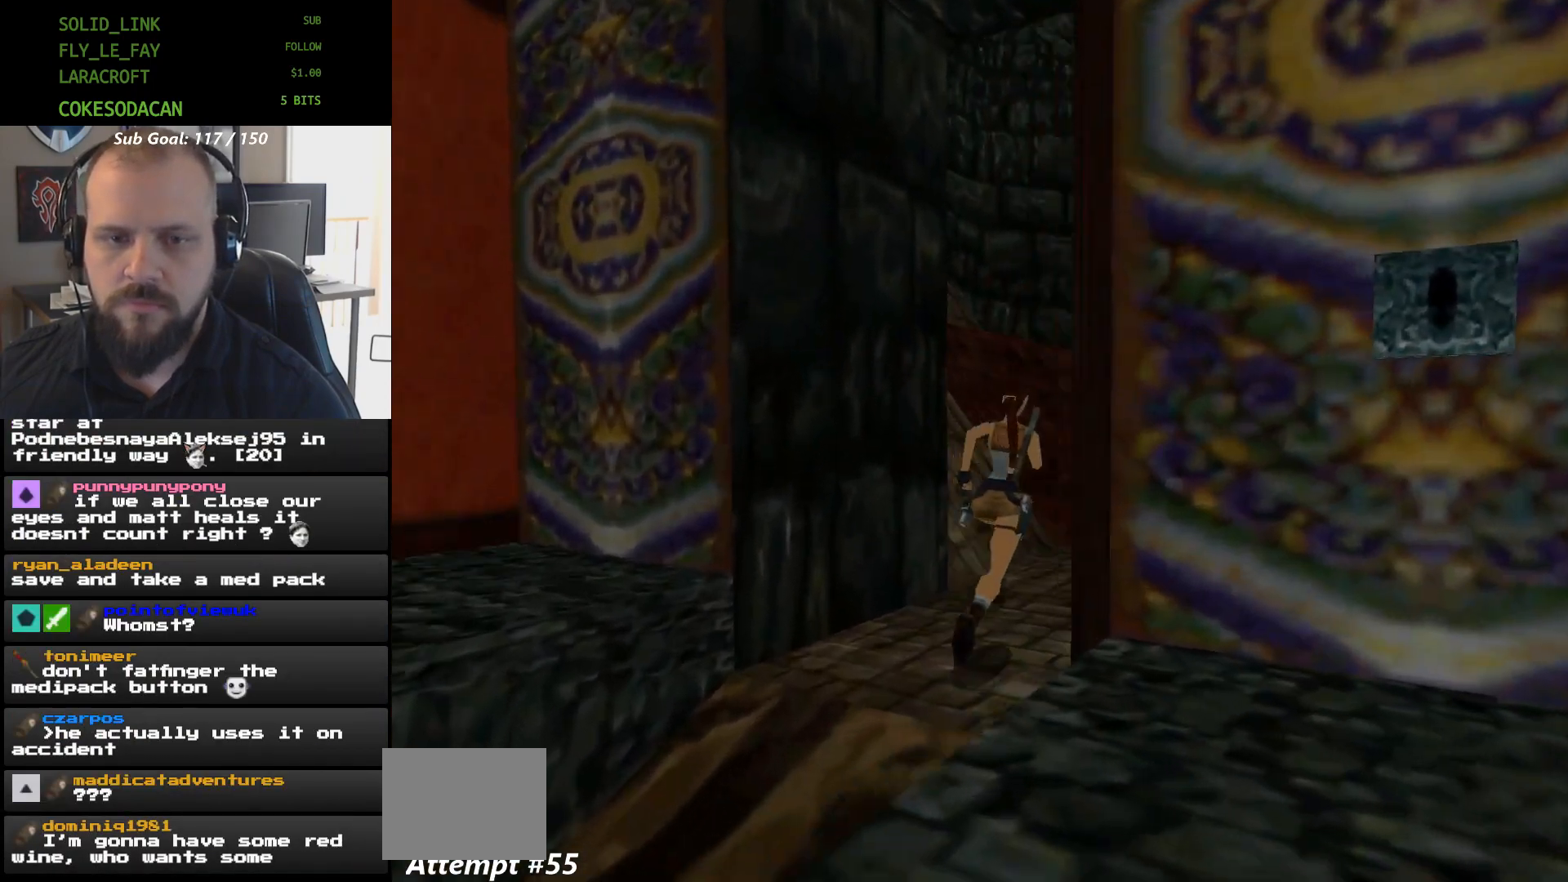
{"dt_ms": 500, "buttons": ["X"], "events": [[400, "X", "down"]]}
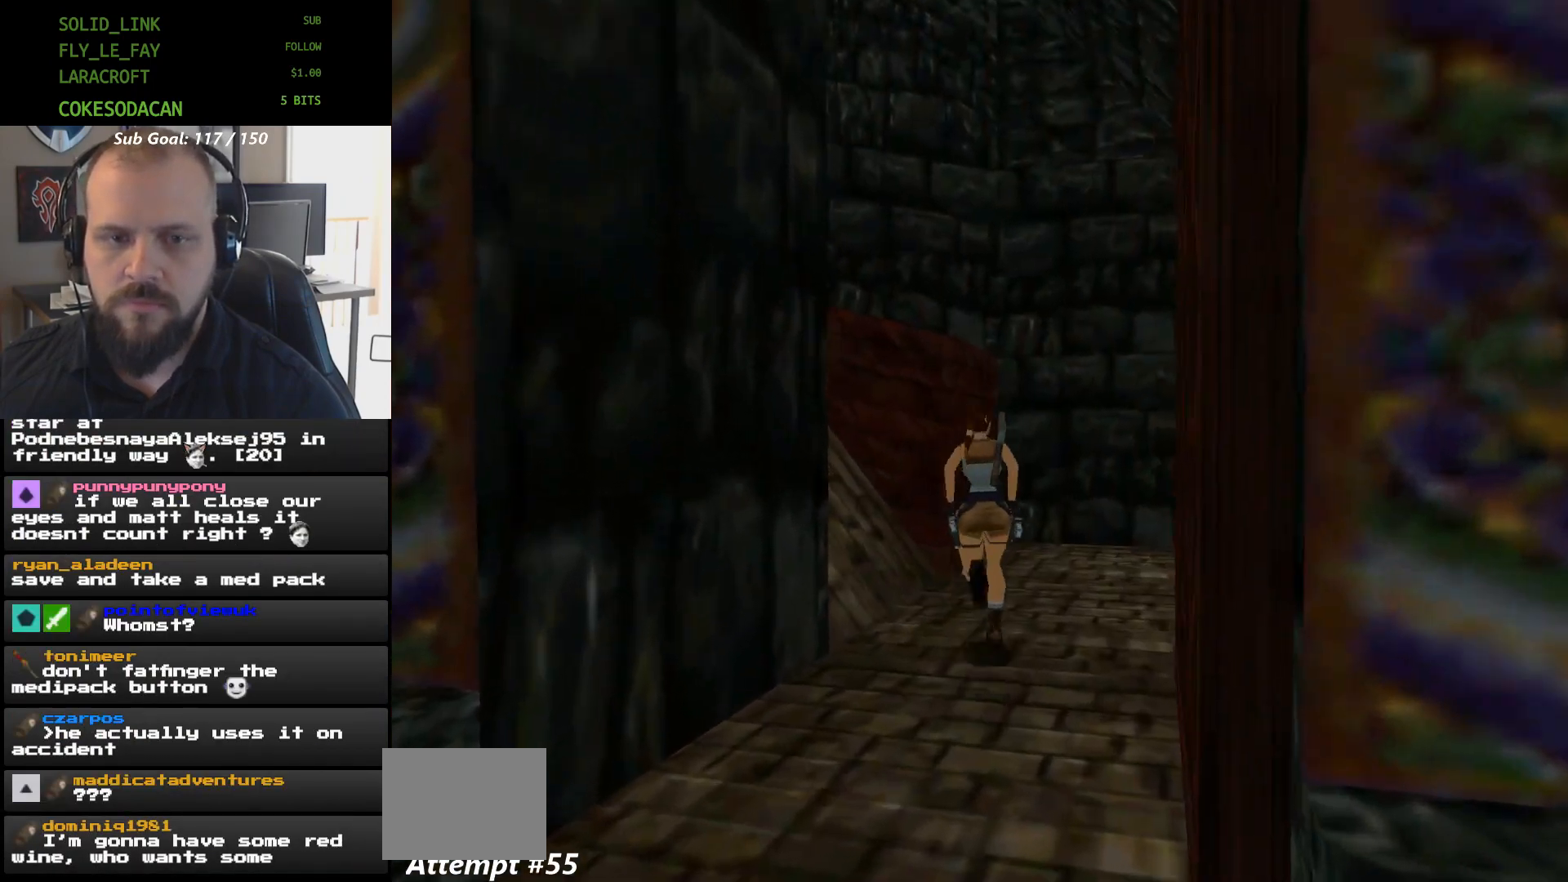
{"dt_ms": 500, "buttons": [], "events": [[300, "X", "up"]]}
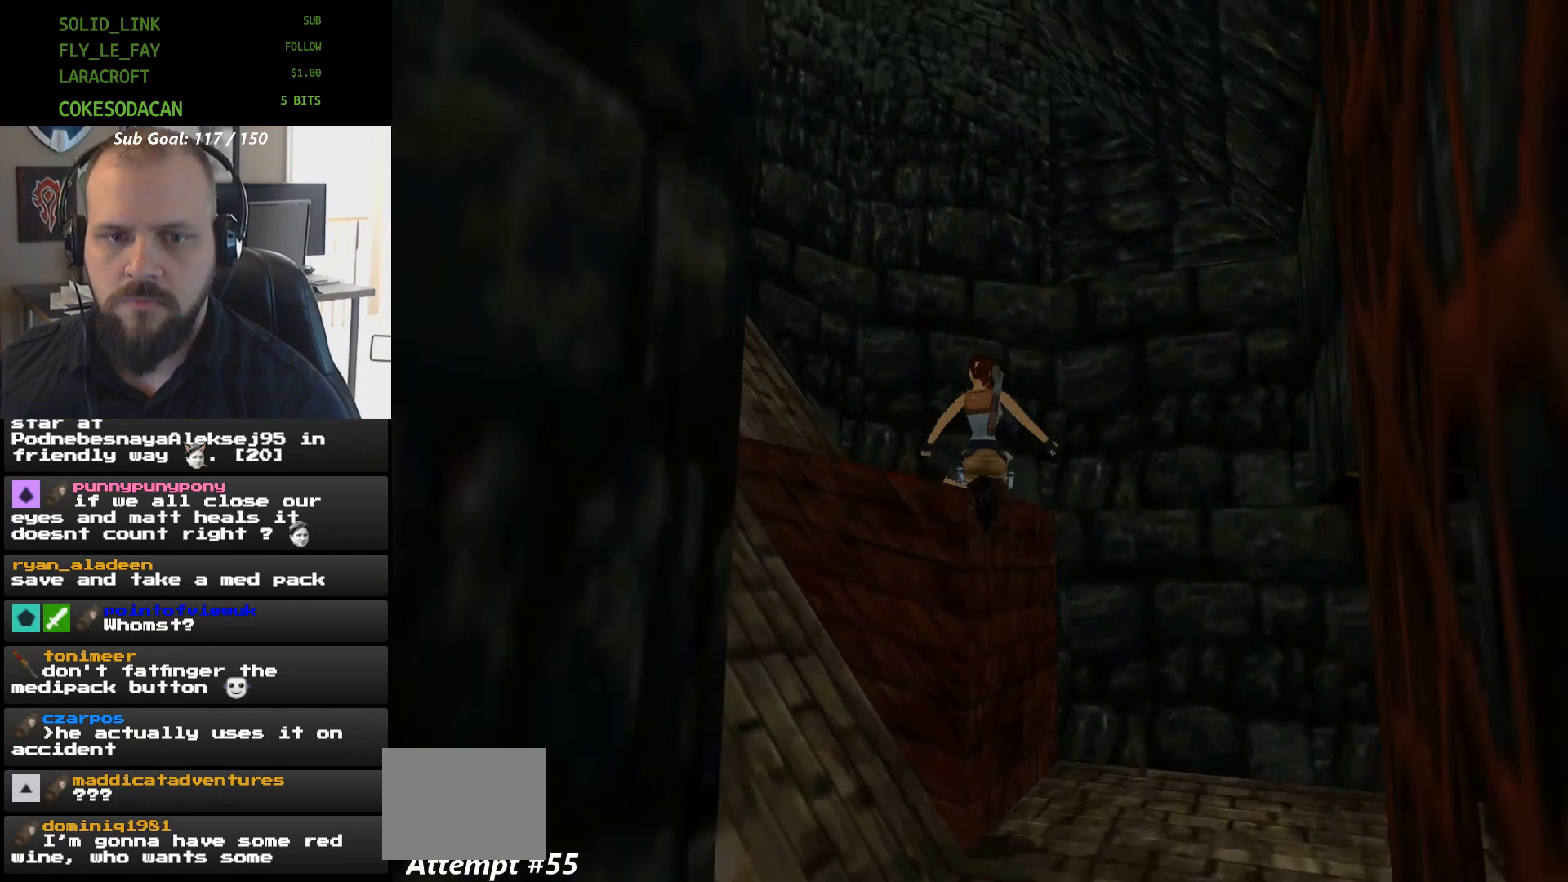
{"dt_ms": 500, "buttons": ["DPAD_LEFT"], "events": [[333, "DPAD_LEFT", "down"]]}
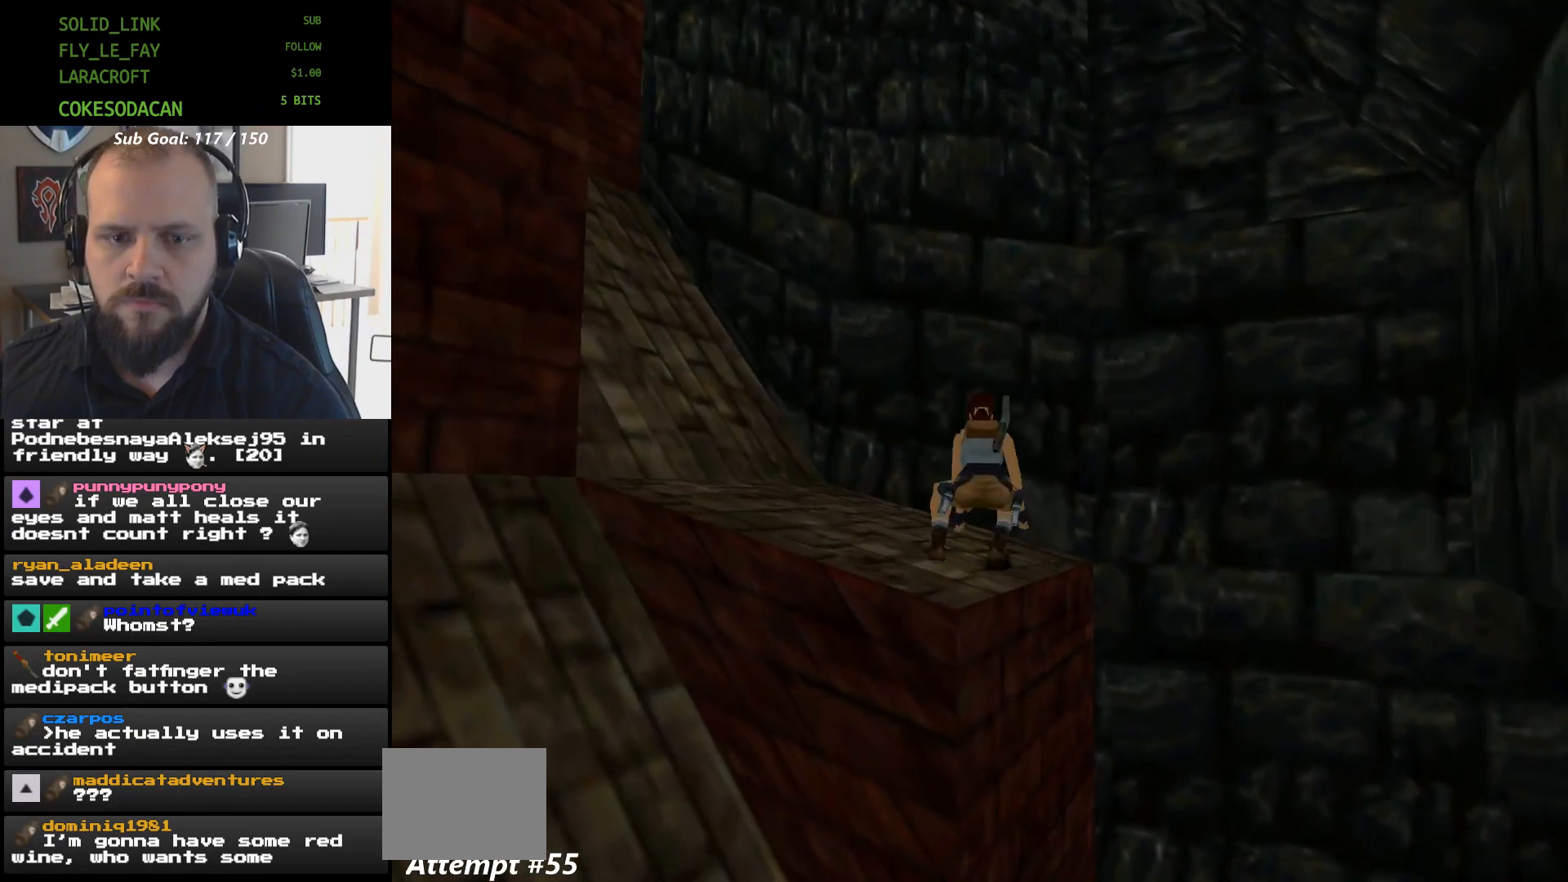
{"dt_ms": 500, "buttons": ["DPAD_LEFT"], "events": []}
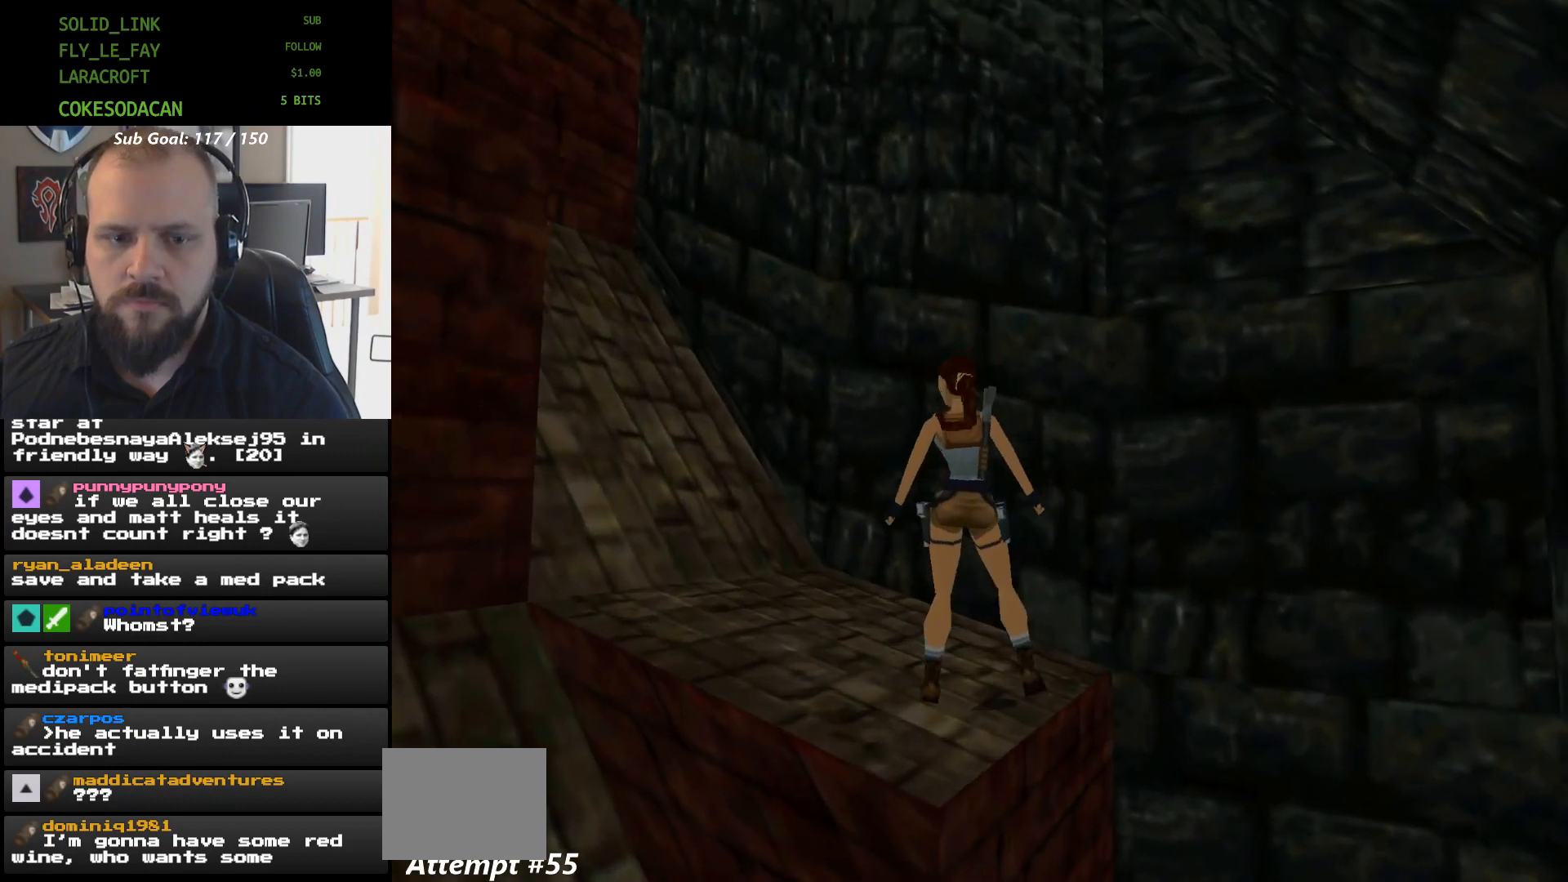
{"dt_ms": 500, "buttons": ["DPAD_LEFT"], "events": []}
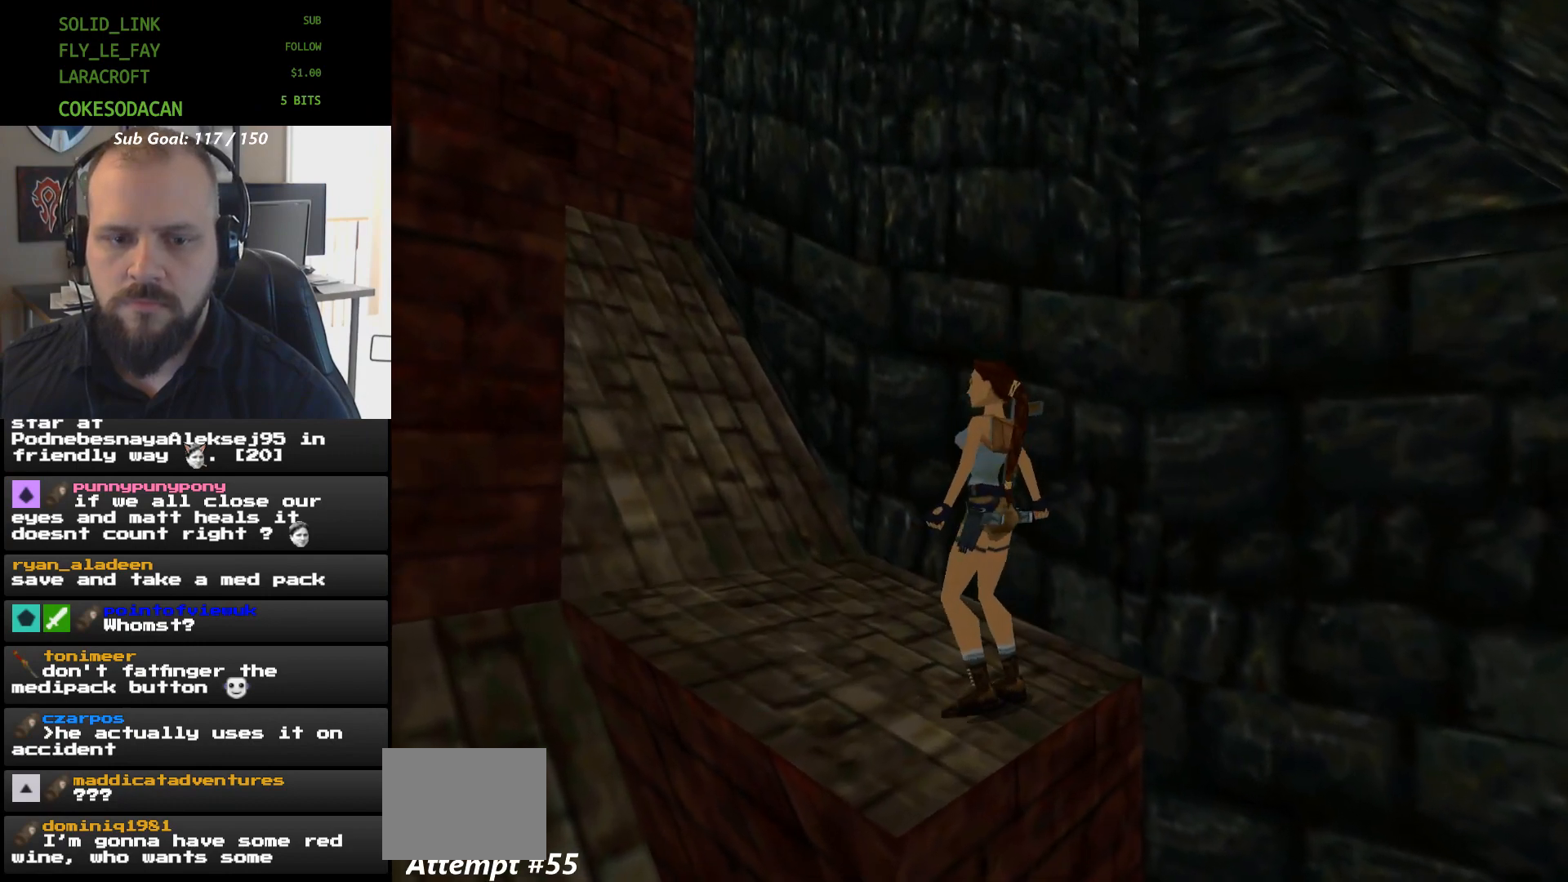
{"dt_ms": 500, "buttons": ["R1", "DPAD_LEFT"], "events": [[100, "DPAD_LEFT", "up"], [167, "R1", "down"], [233, "DPAD_LEFT", "down"]]}
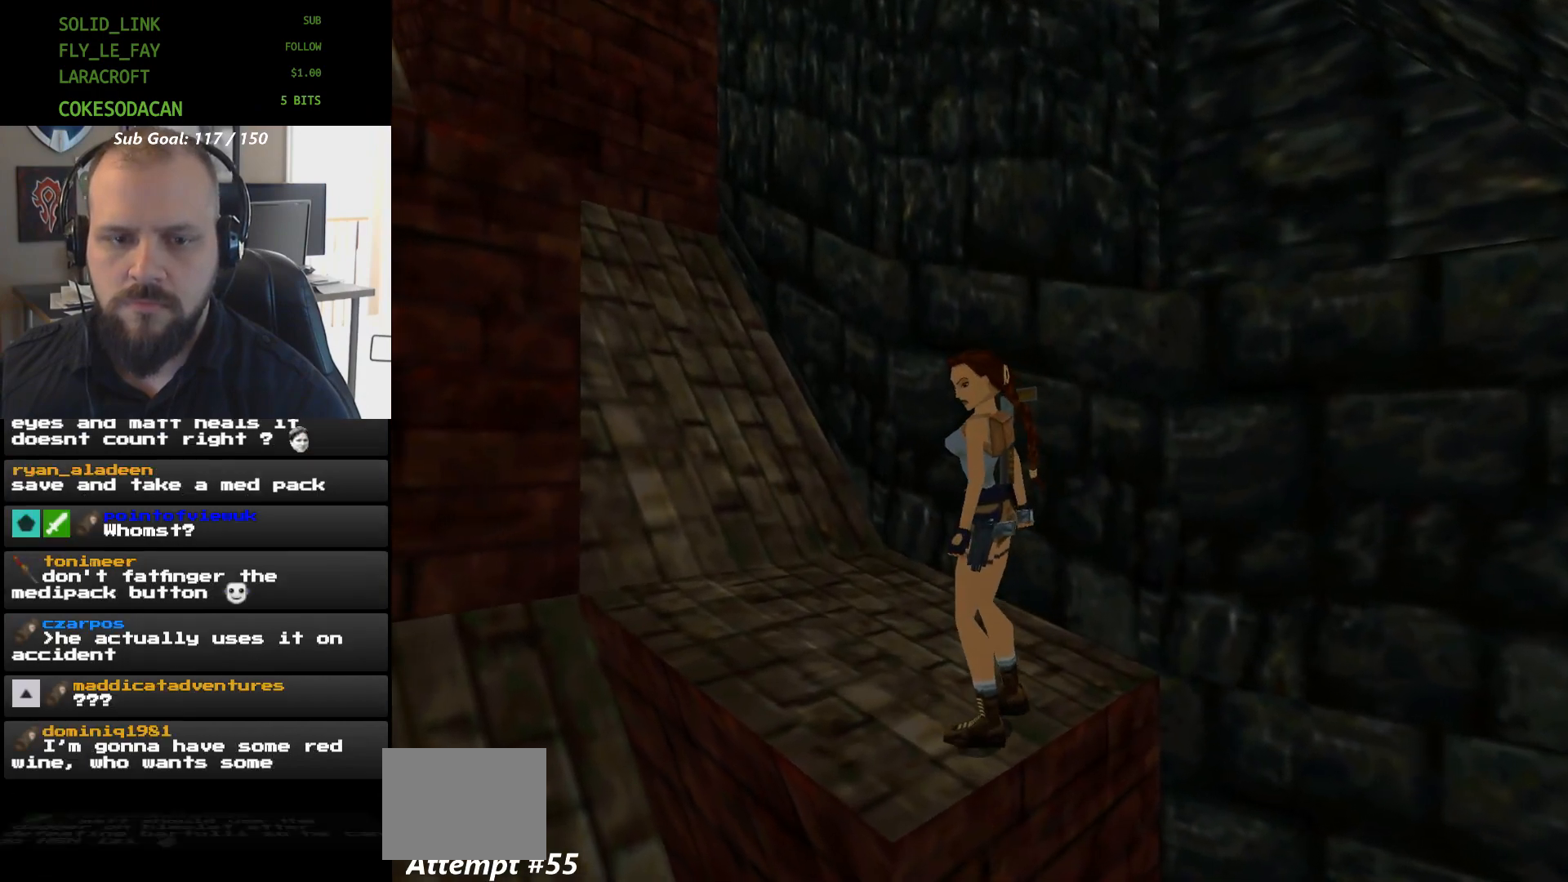
{"dt_ms": 500, "buttons": ["R1", "DPAD_LEFT"], "events": []}
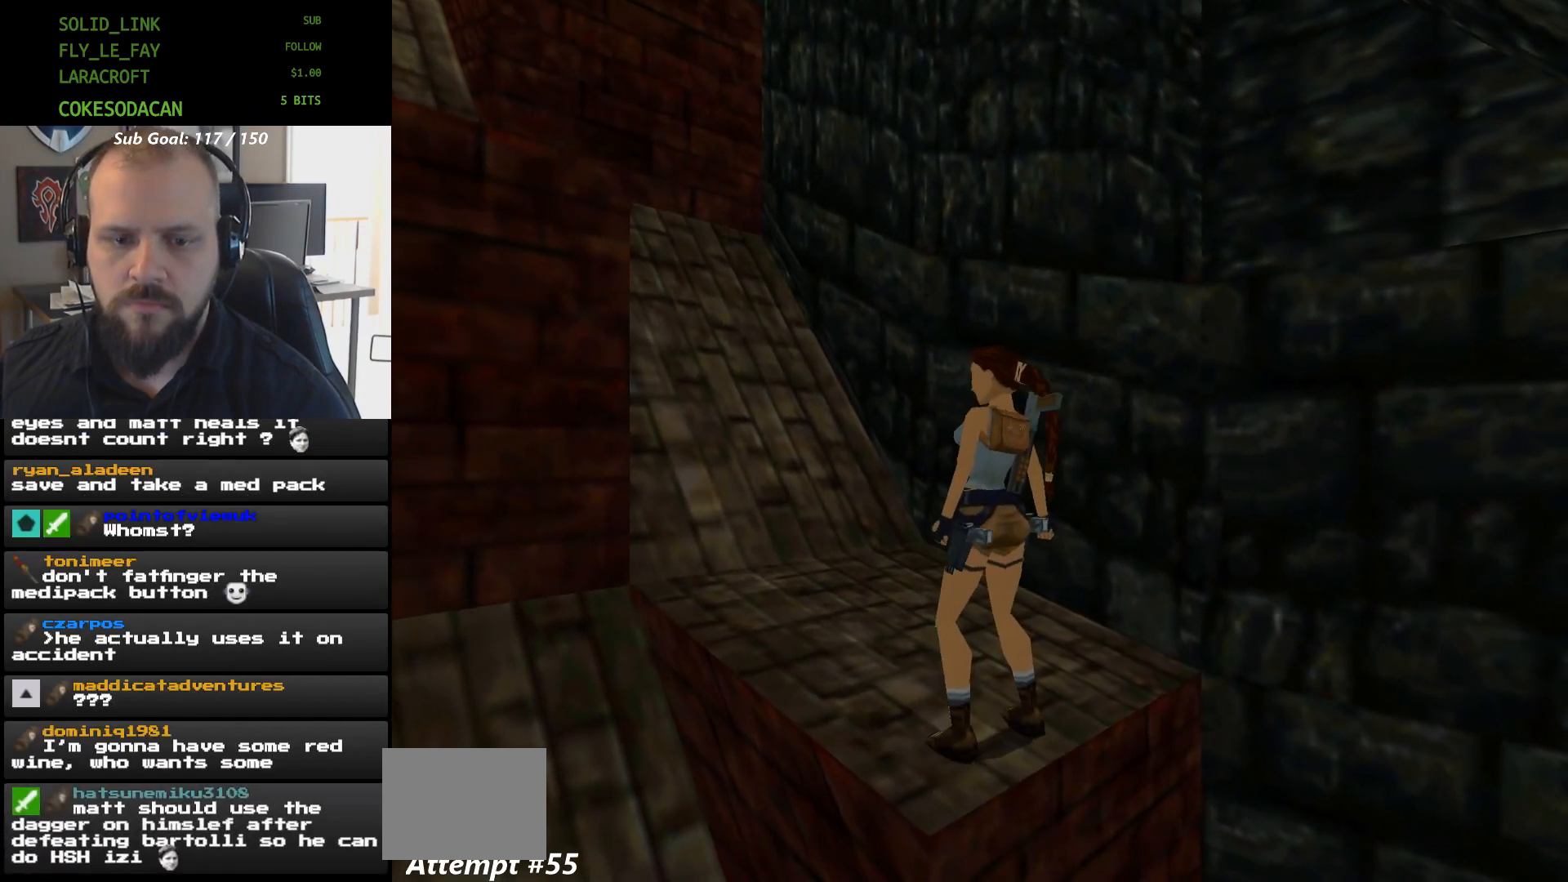
{"dt_ms": 500, "buttons": ["R1", "DPAD_LEFT"], "events": []}
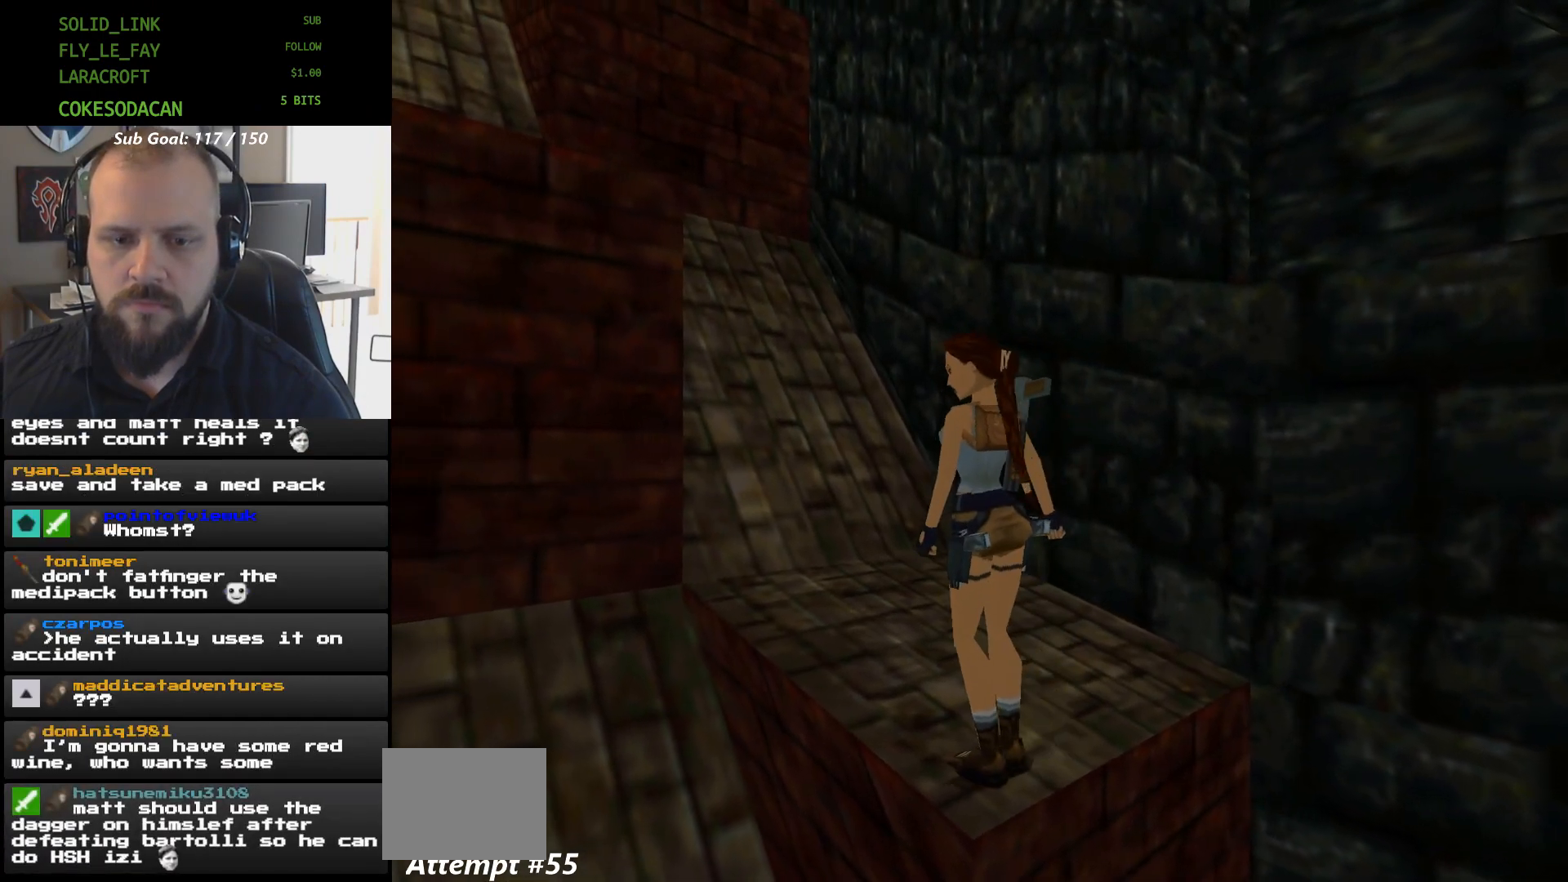
{"dt_ms": 500, "buttons": ["DPAD_LEFT"], "events": [[300, "DPAD_LEFT", "up"], [400, "DPAD_LEFT", "down"], [400, "R1", "up"]]}
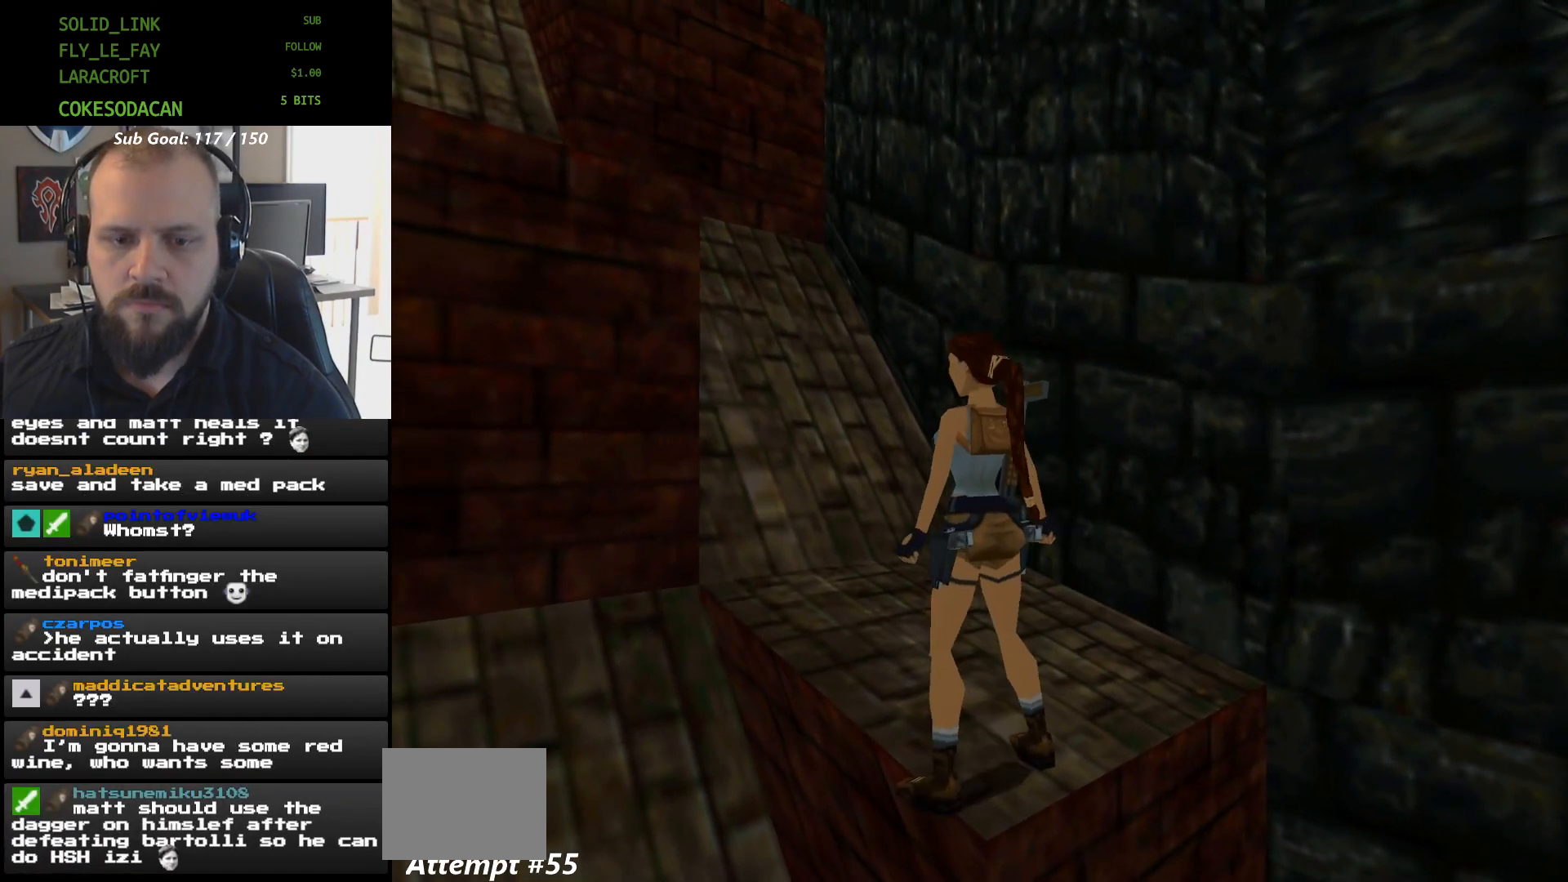
{"dt_ms": 500, "buttons": [], "events": [[333, "DPAD_LEFT", "up"]]}
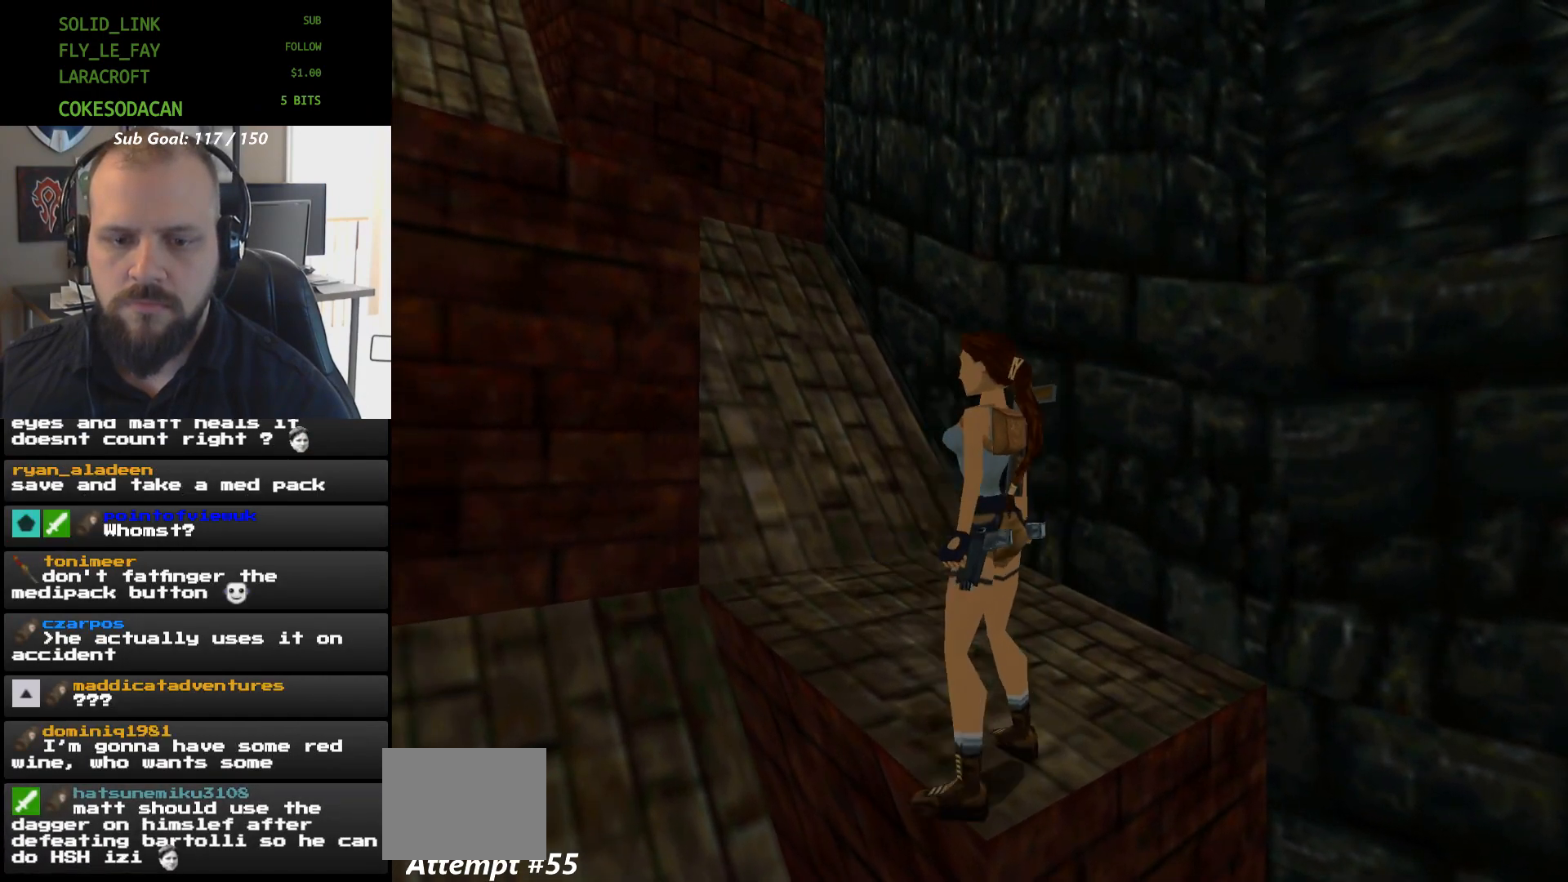
{"dt_ms": 500, "buttons": ["X", "DPAD_UP"], "events": [[333, "X", "down"], [400, "DPAD_UP", "down"]]}
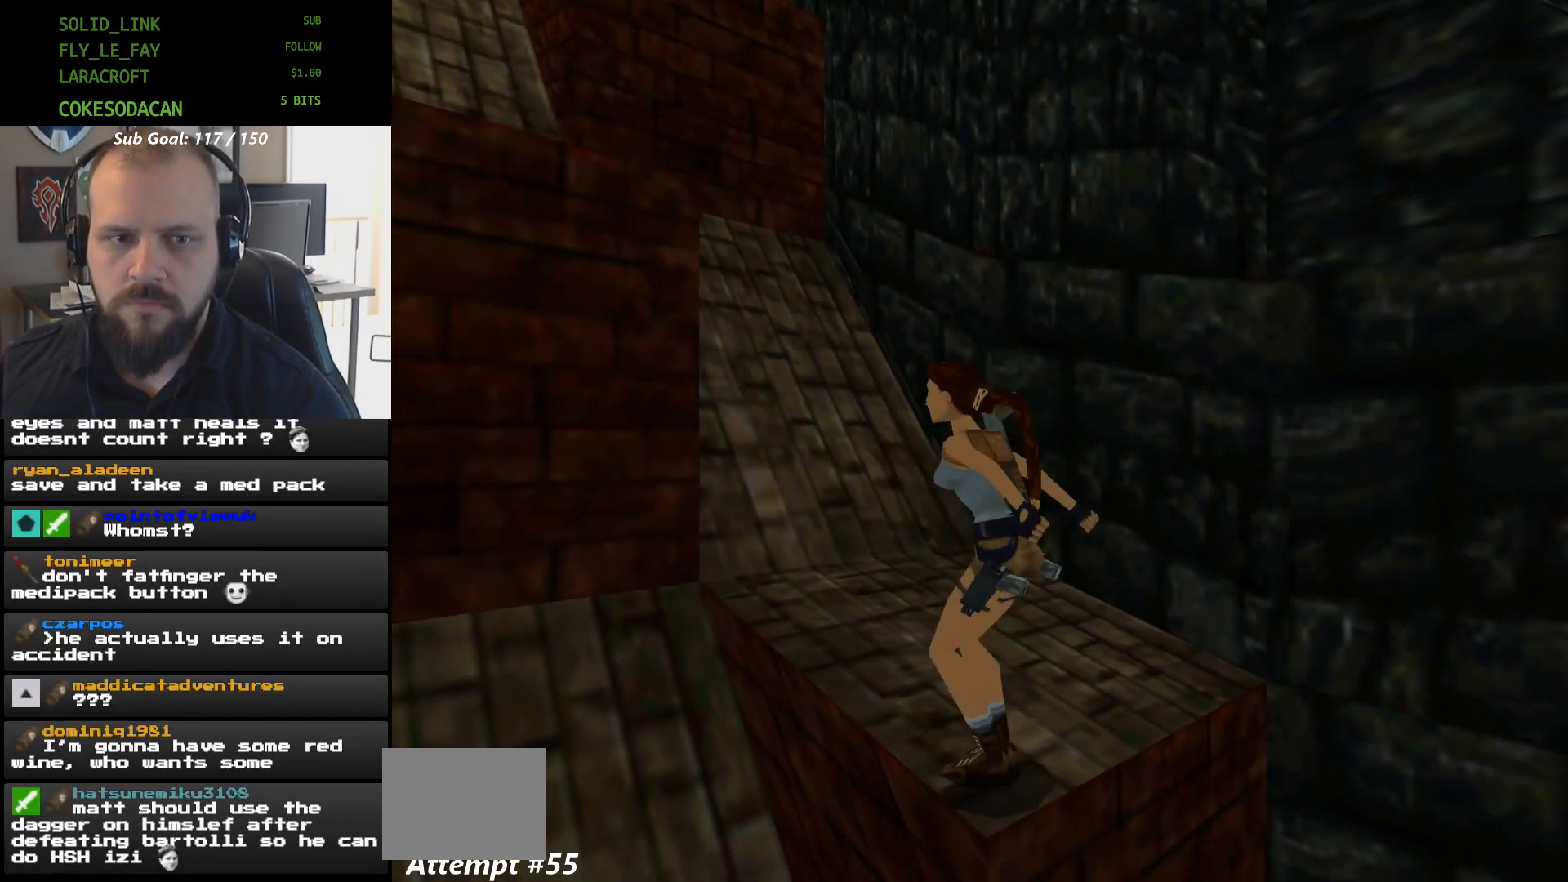
{"dt_ms": 500, "buttons": ["A"], "events": [[33, "DPAD_UP", "up"], [33, "X", "up"], [167, "A", "down"]]}
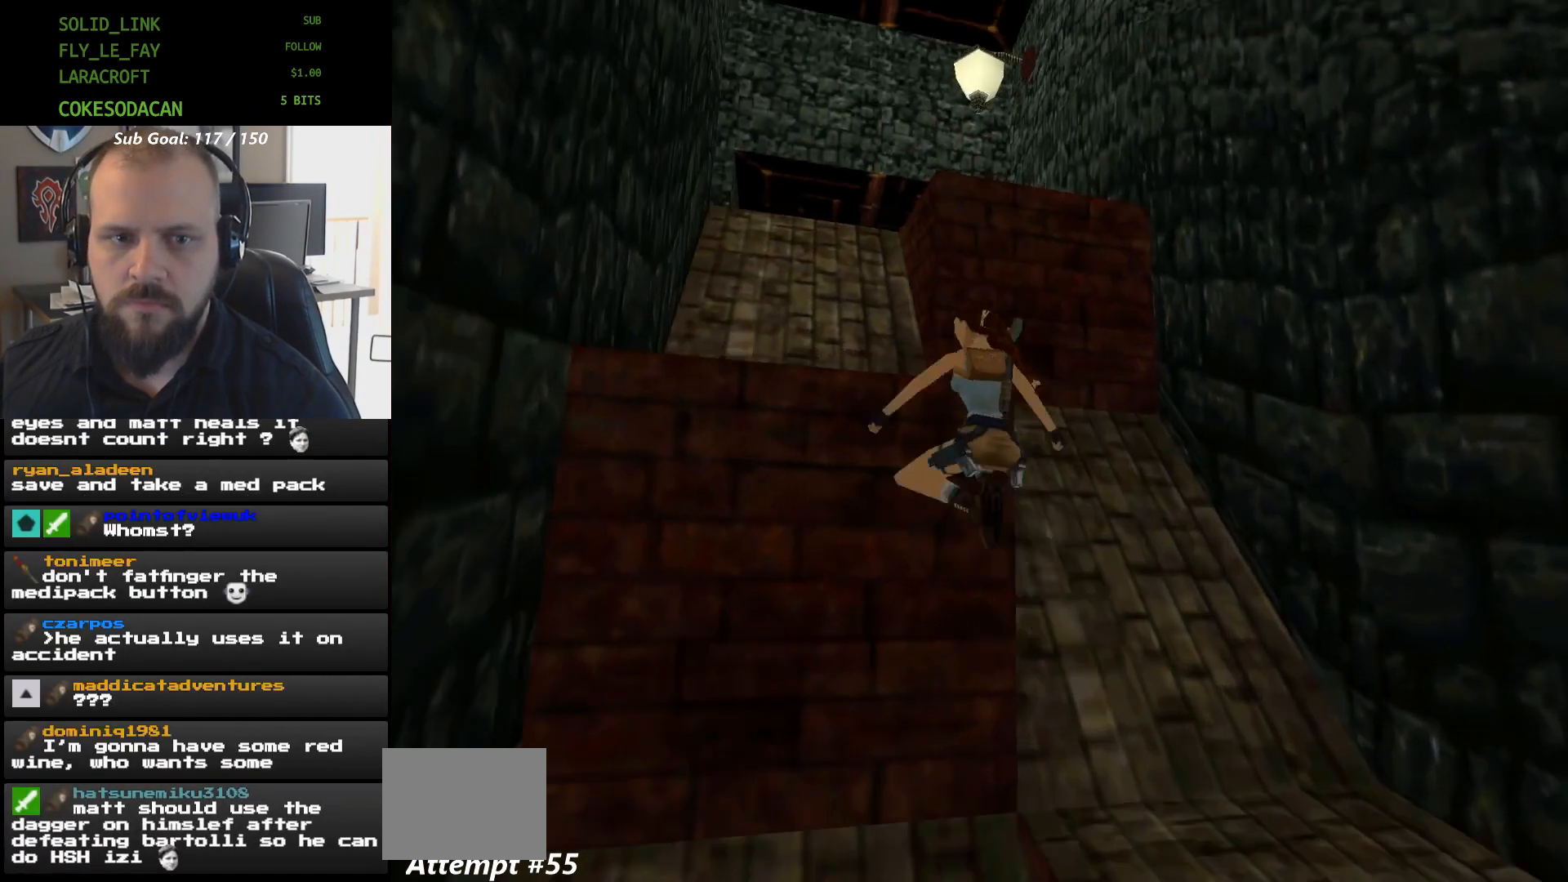
{"dt_ms": 500, "buttons": ["A"], "events": []}
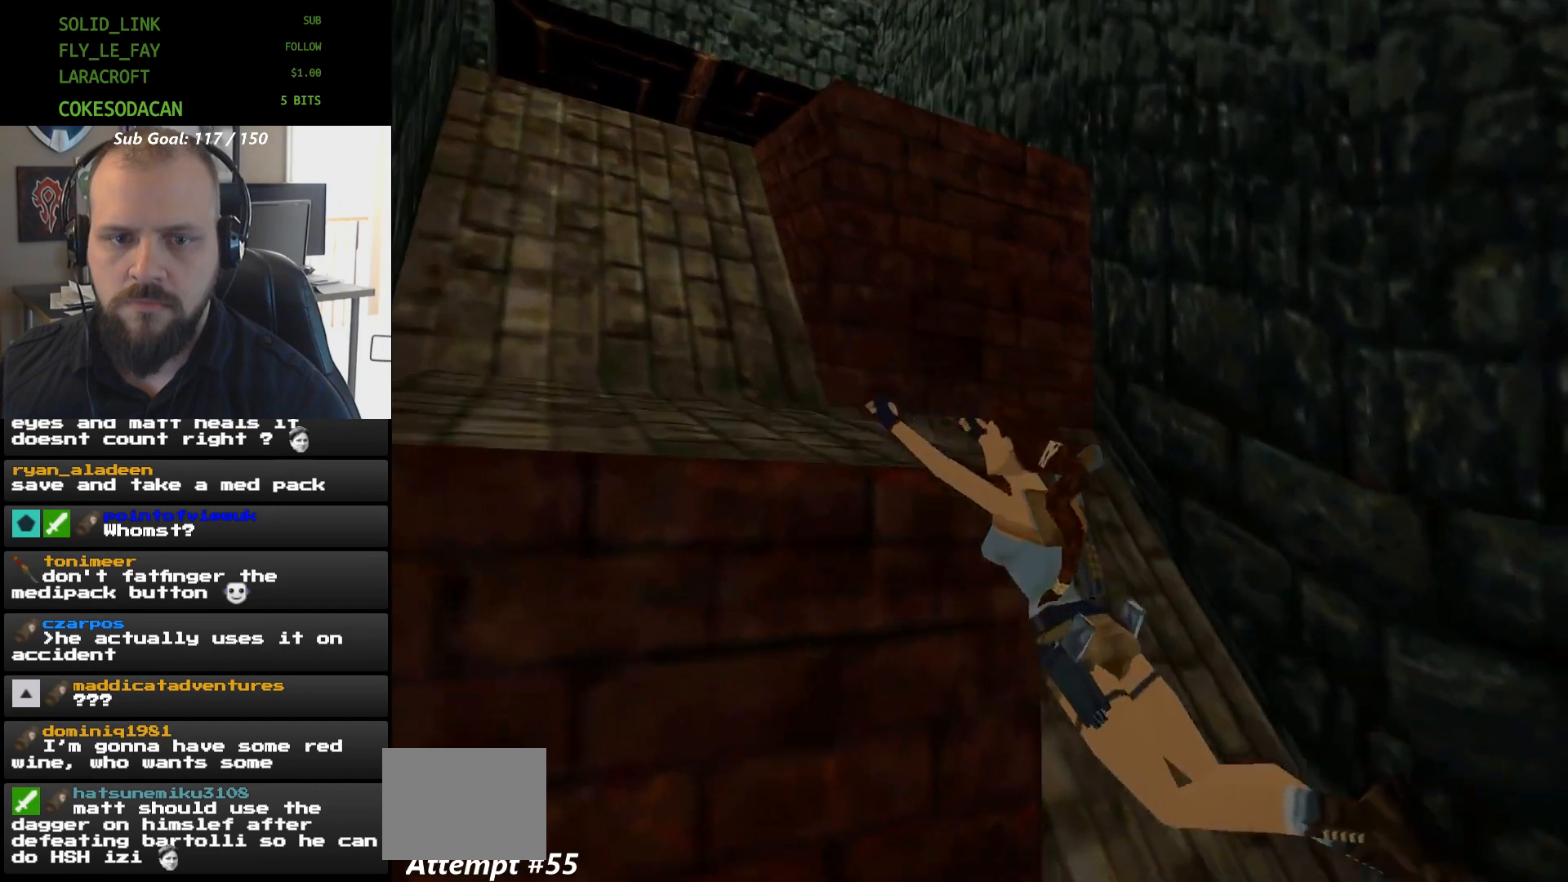
{"dt_ms": 1000, "buttons": ["A"]}
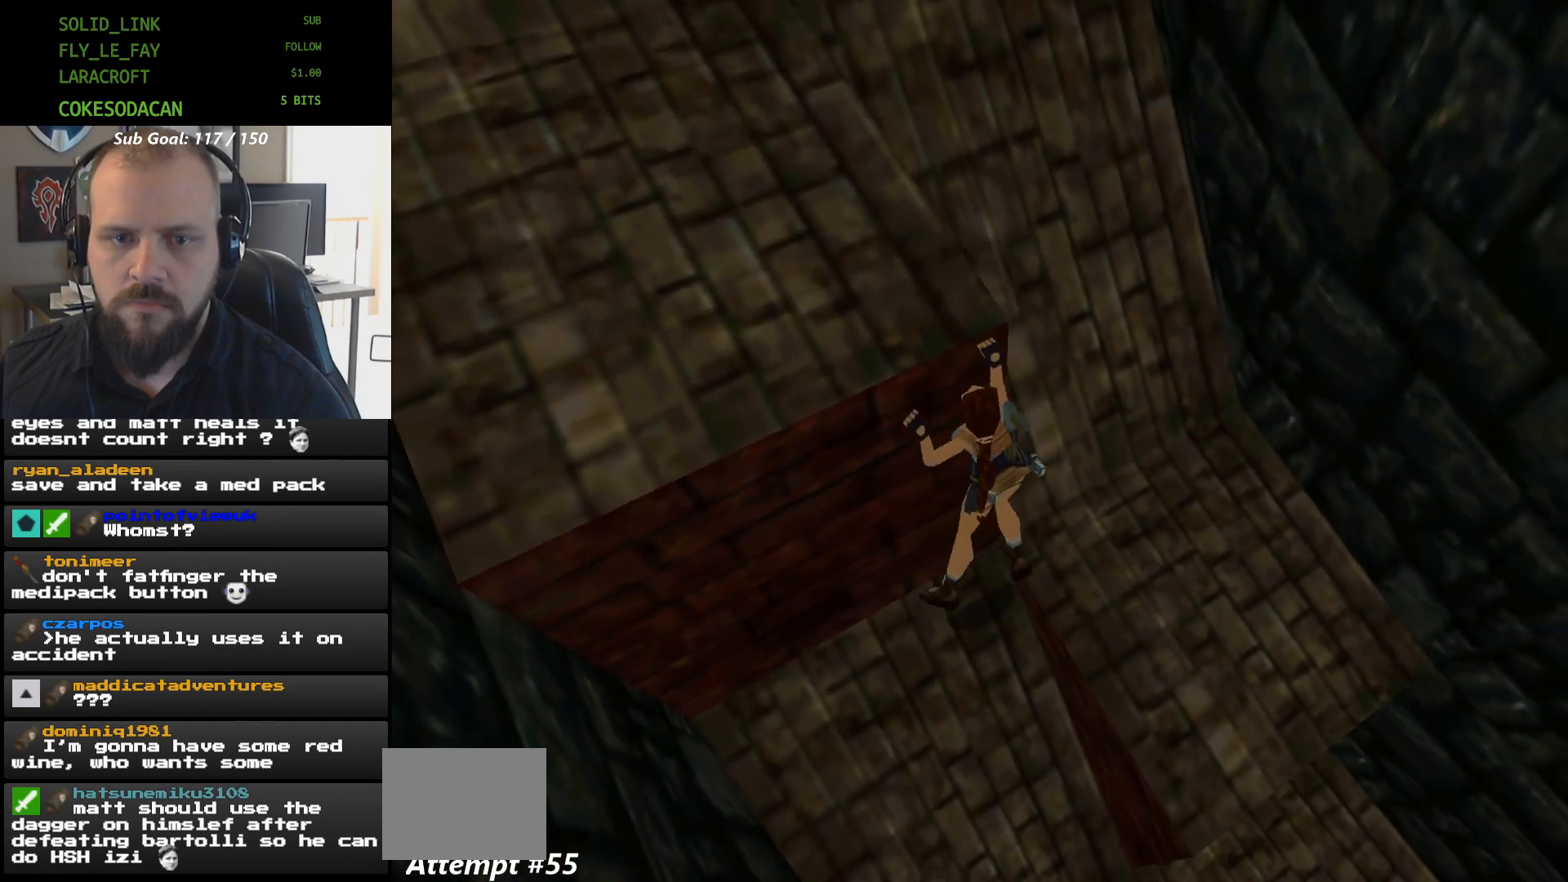
{"dt_ms": 500, "buttons": [], "events": [[100, "DPAD_UP", "down"], [333, "DPAD_UP", "up"], [467, "A", "up"]]}
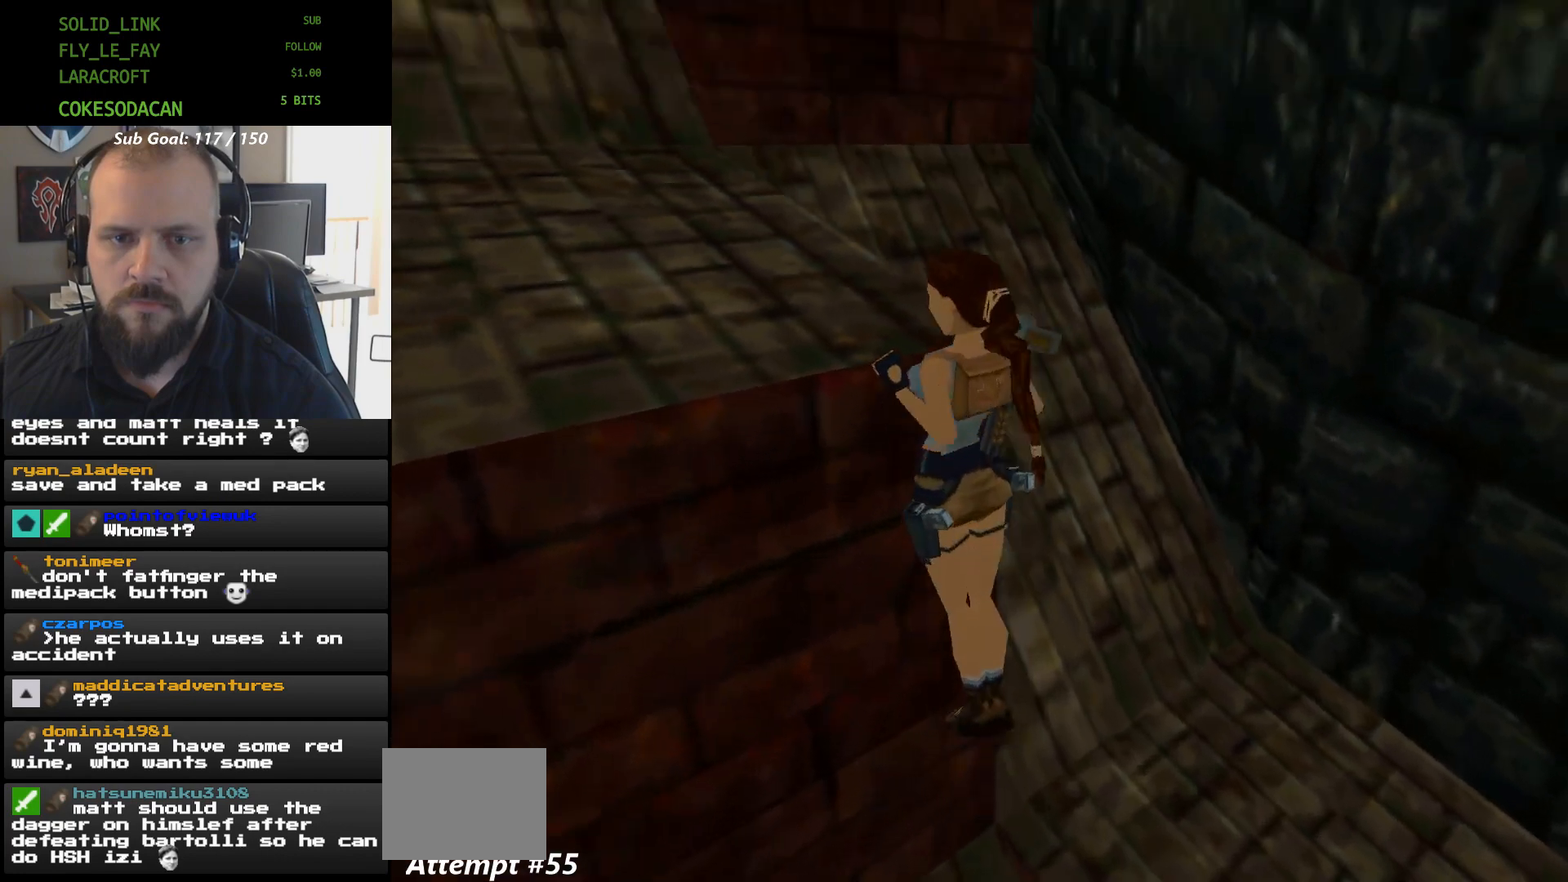
{"dt_ms": 500, "buttons": [], "events": []}
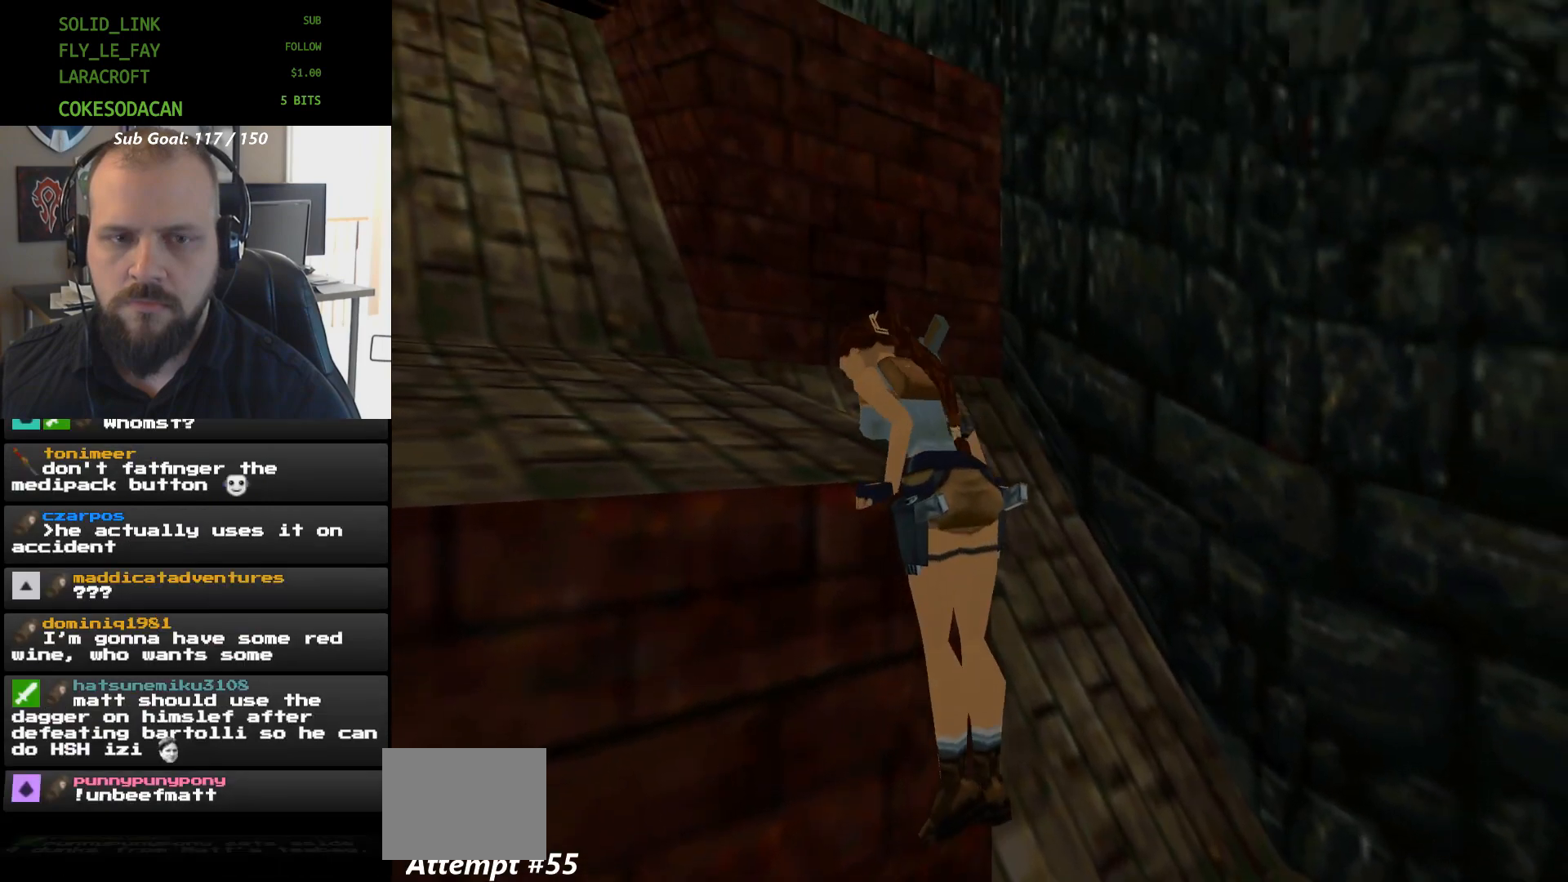
{"dt_ms": 500, "buttons": ["DPAD_RIGHT"], "events": [[167, "DPAD_RIGHT", "down"]]}